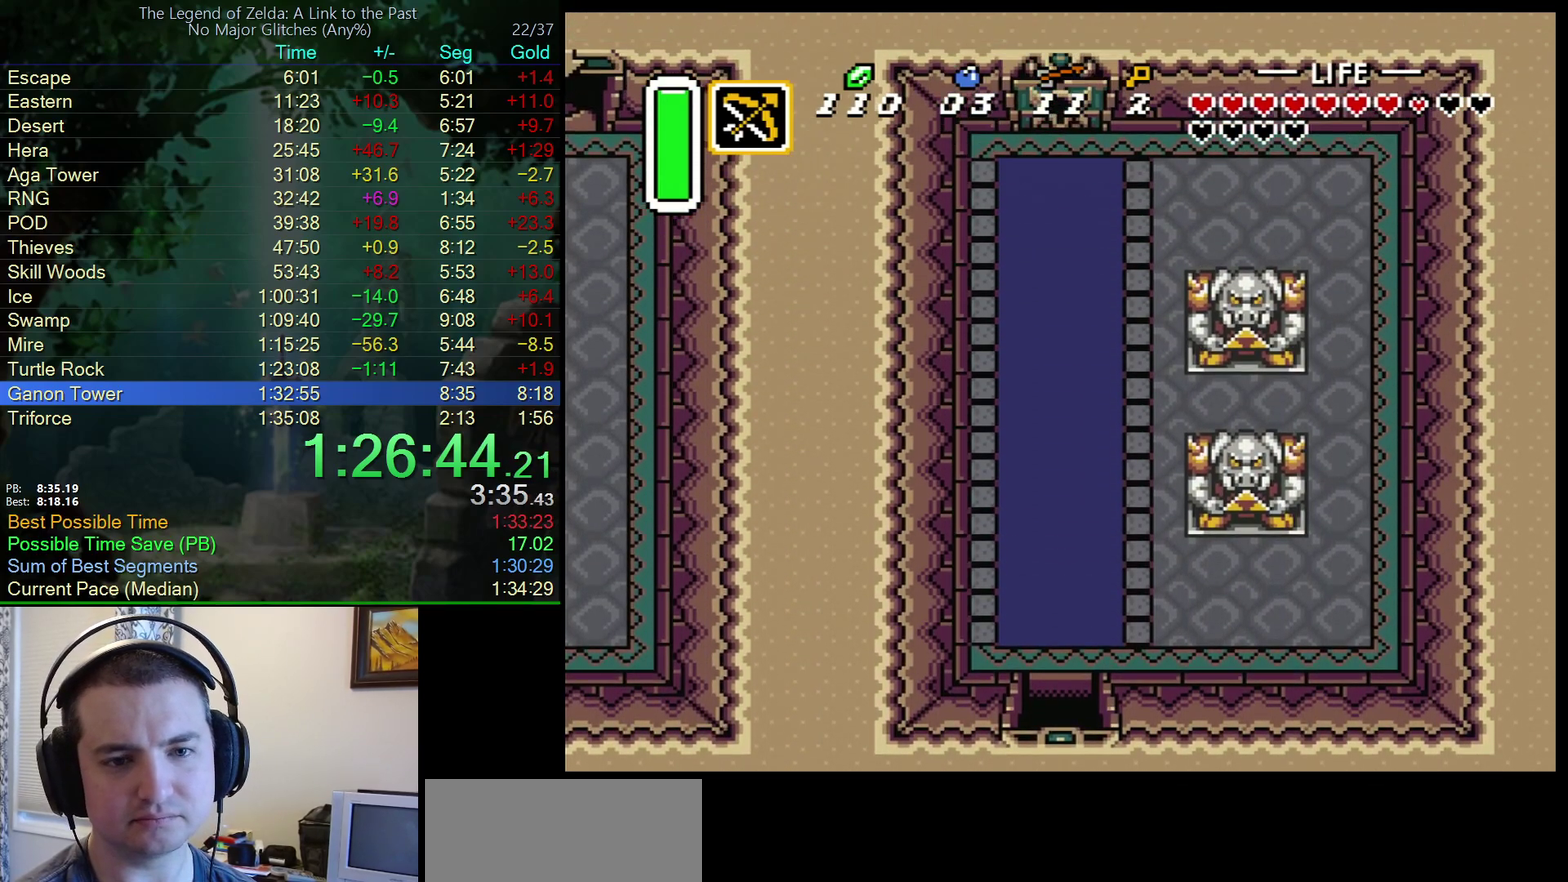
Gameplay with a controller (Nintendo layout); each line is a JSON object with the inputs held at the frame after it. "events" lists button and stick changes between this image and that frame as [ms after this image, input, new state], when the widget could be followed in between. Not read: L3 R3.
{"buttons": [], "events": []}
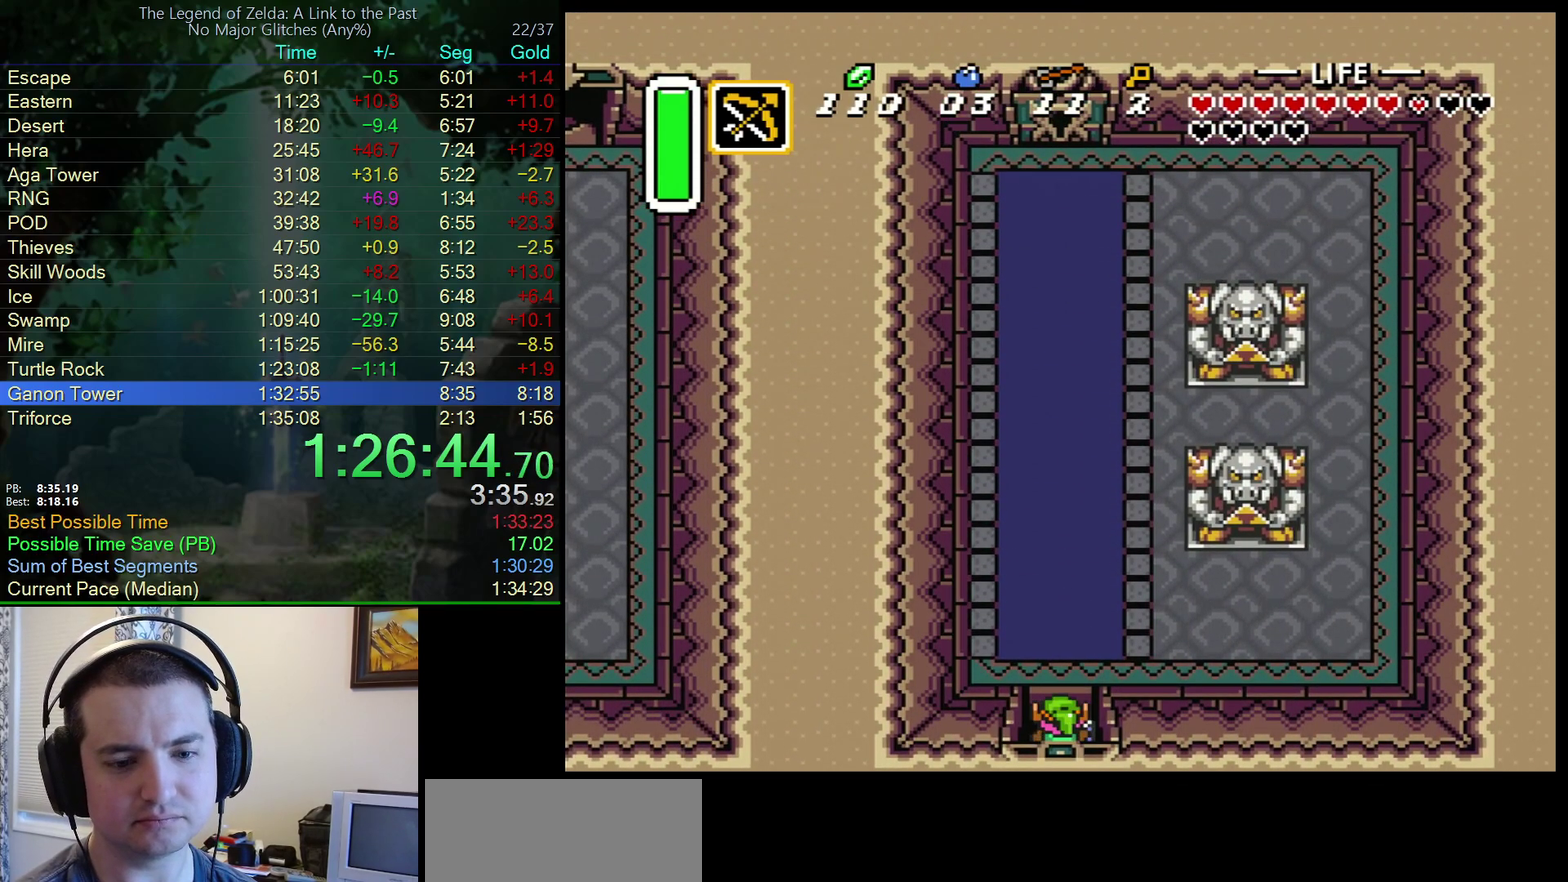
{"buttons": ["A"], "events": [[33, "A", "down"]]}
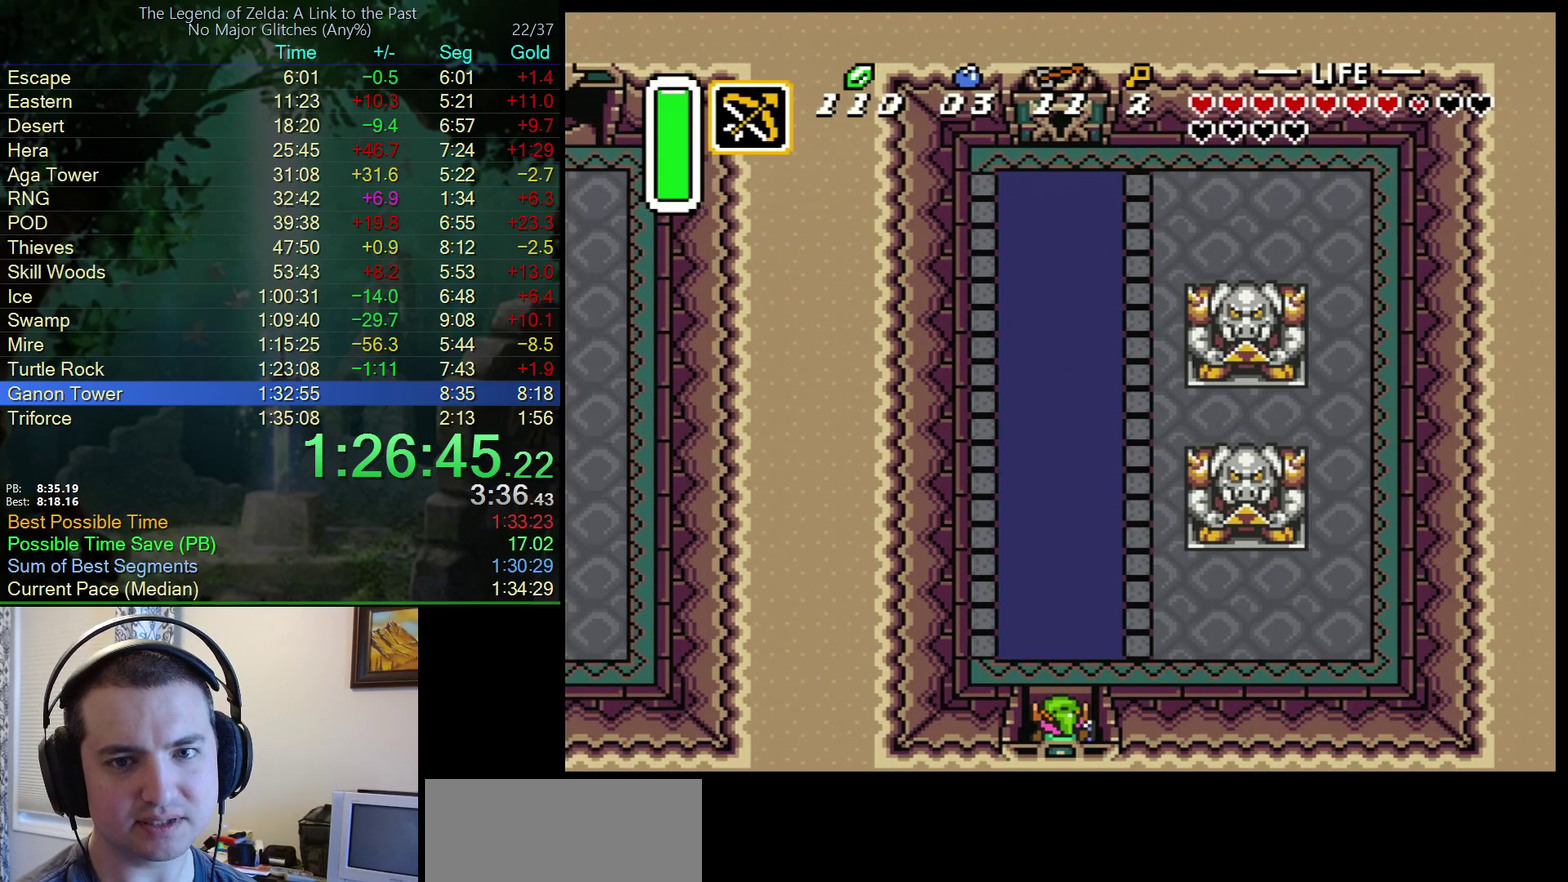
{"buttons": ["A"], "events": []}
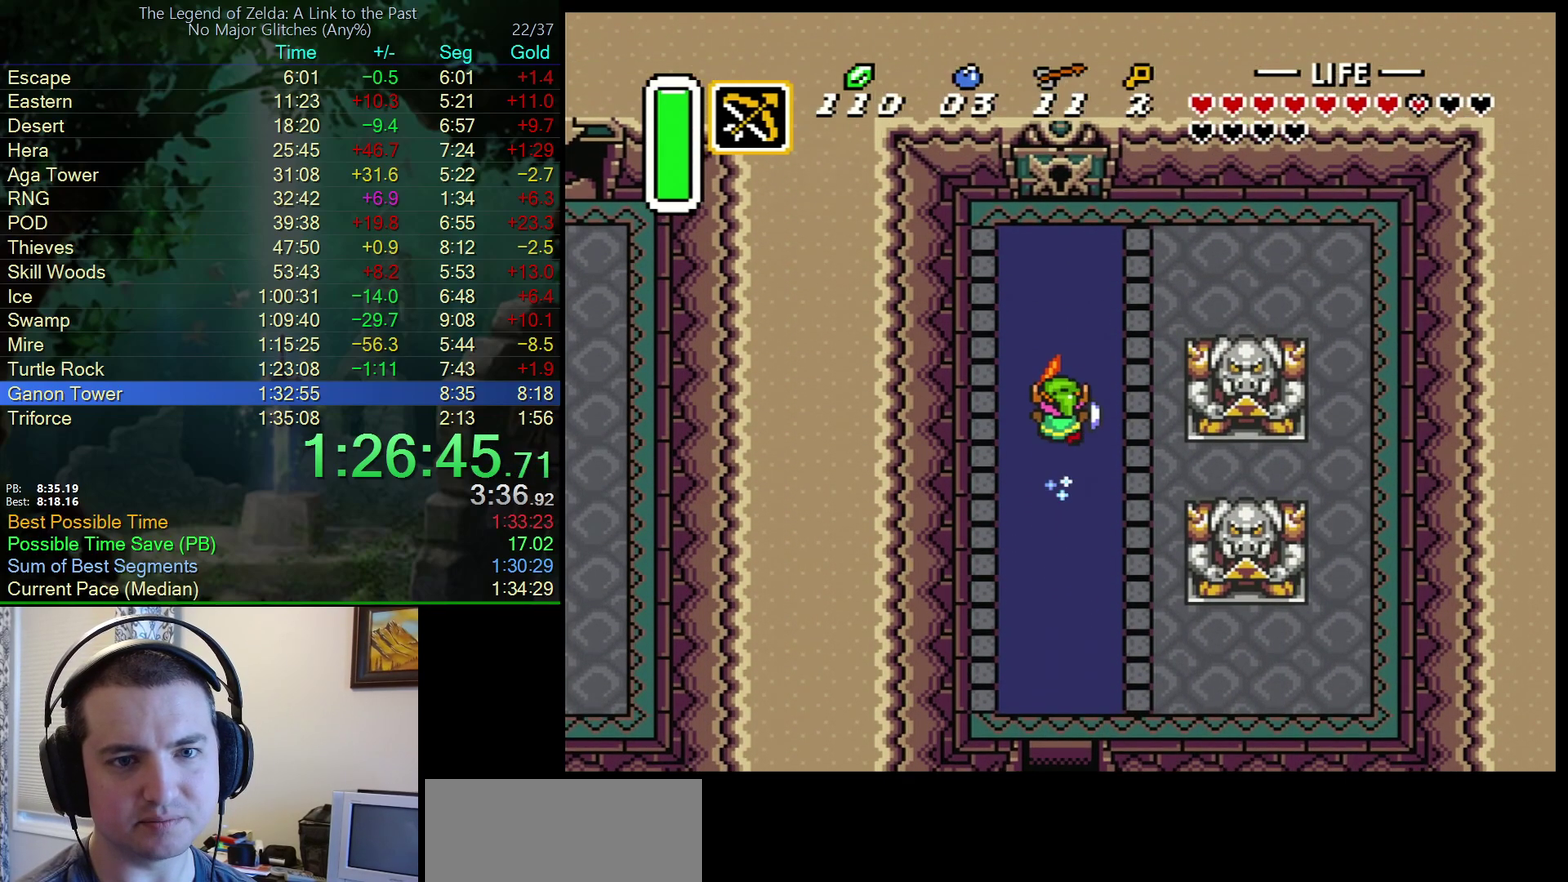
{"buttons": ["A"], "events": []}
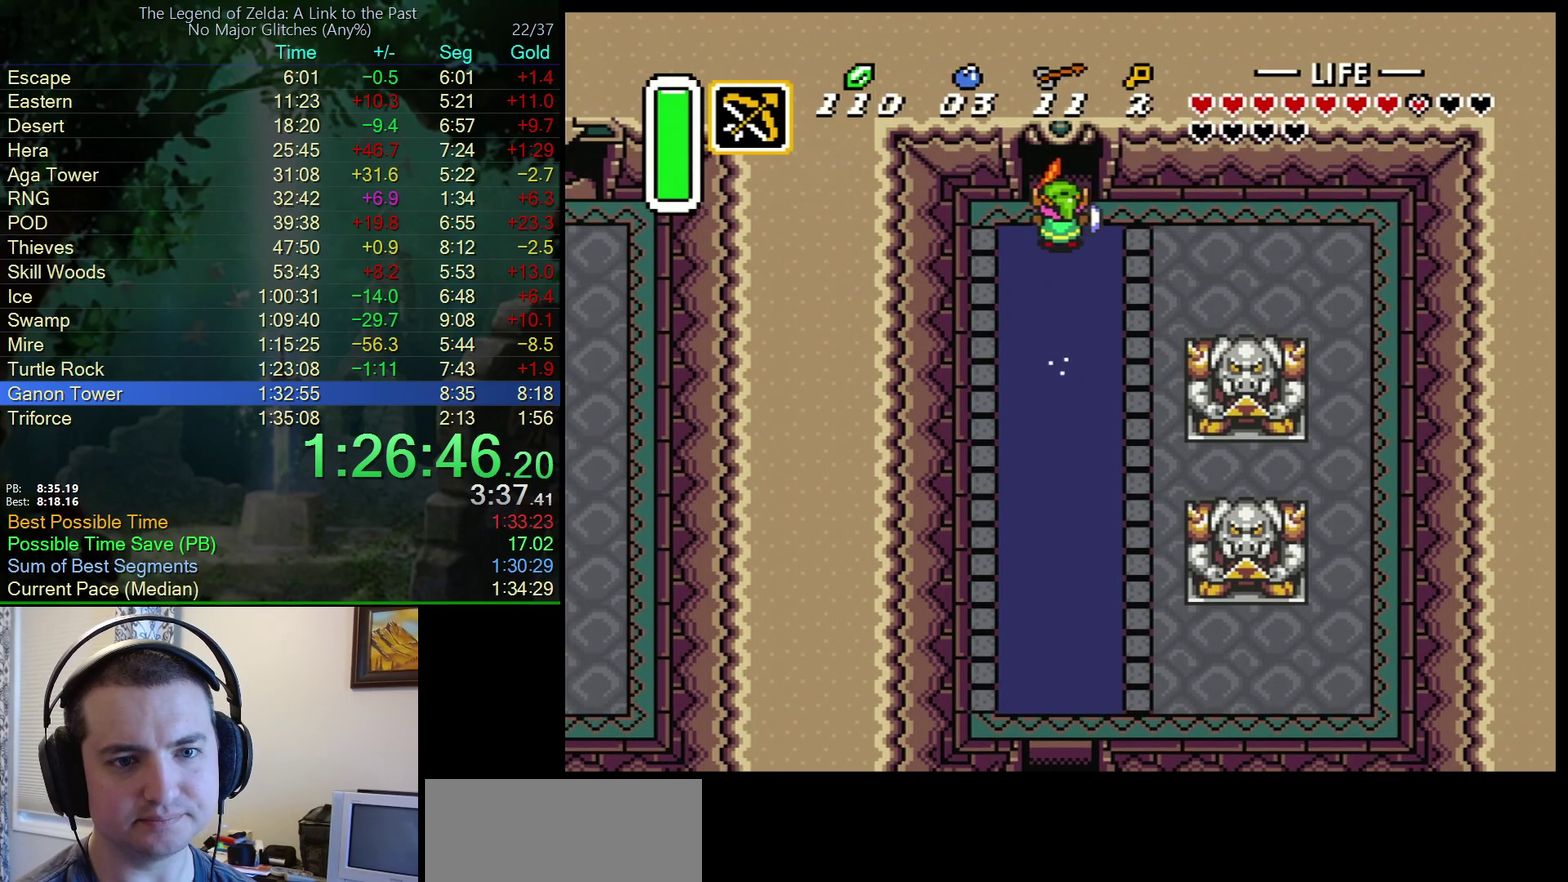
{"buttons": ["DPAD_UP"], "events": [[383, "A", "up"], [400, "DPAD_UP", "down"]]}
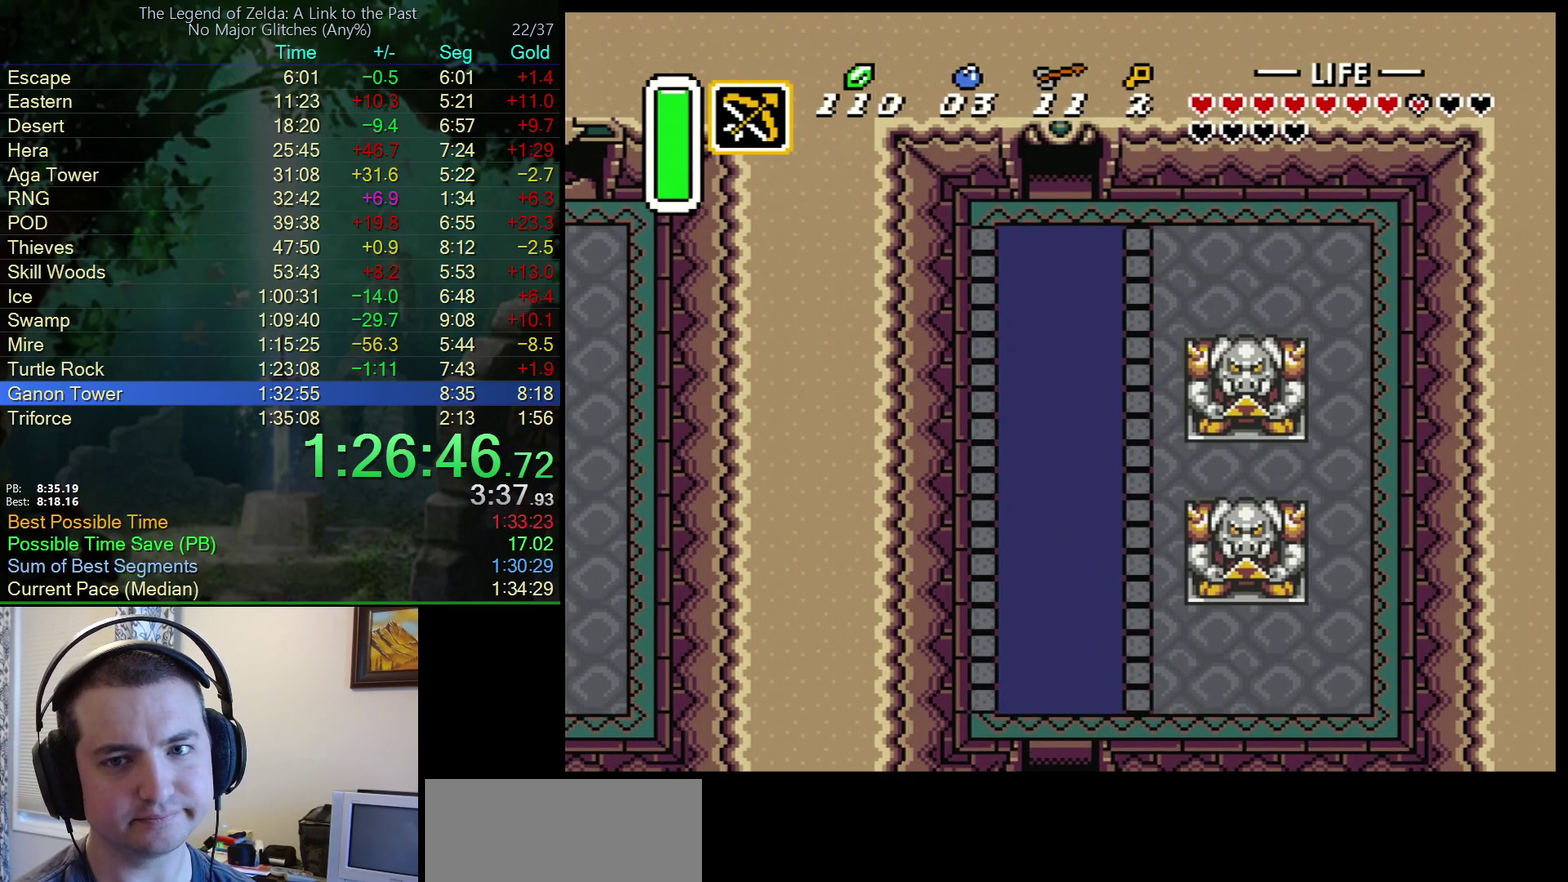
{"buttons": ["DPAD_UP"], "events": []}
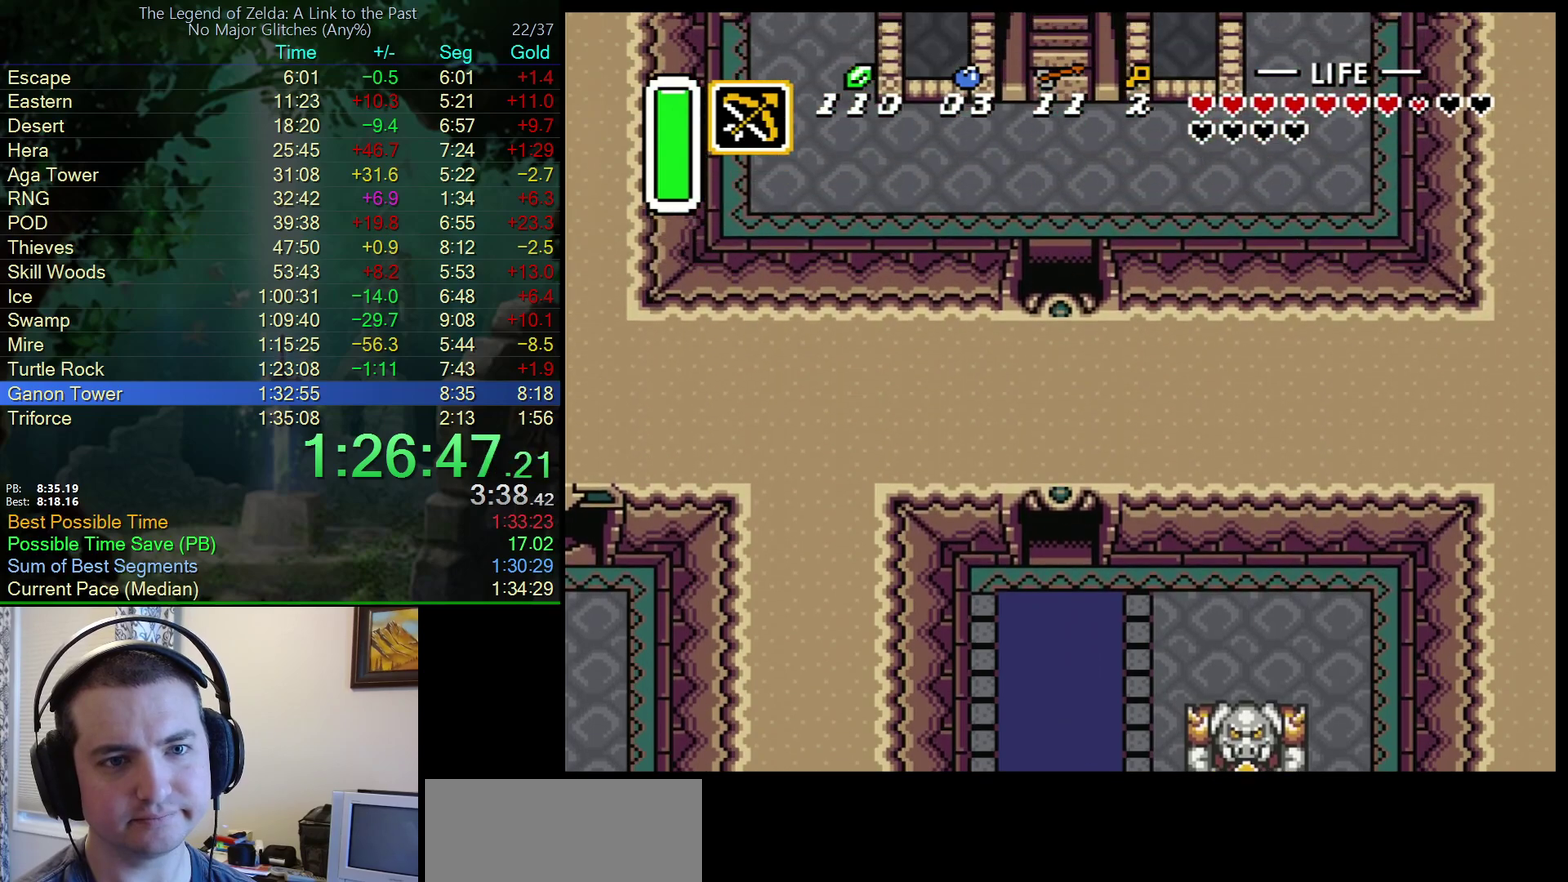
{"buttons": ["DPAD_UP"], "events": []}
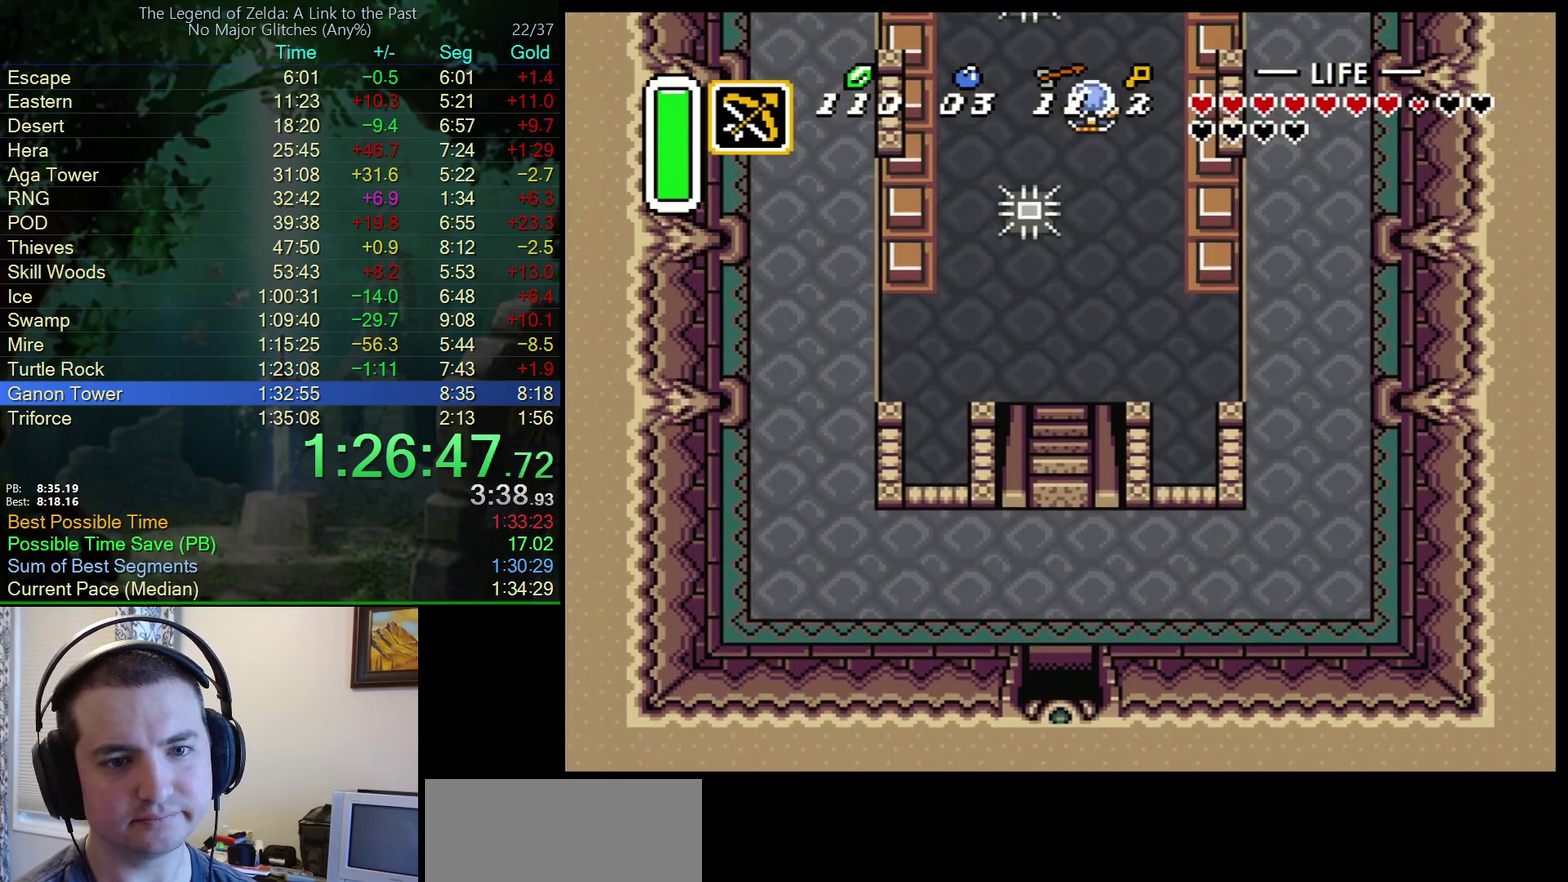
{"buttons": ["DPAD_UP"], "events": []}
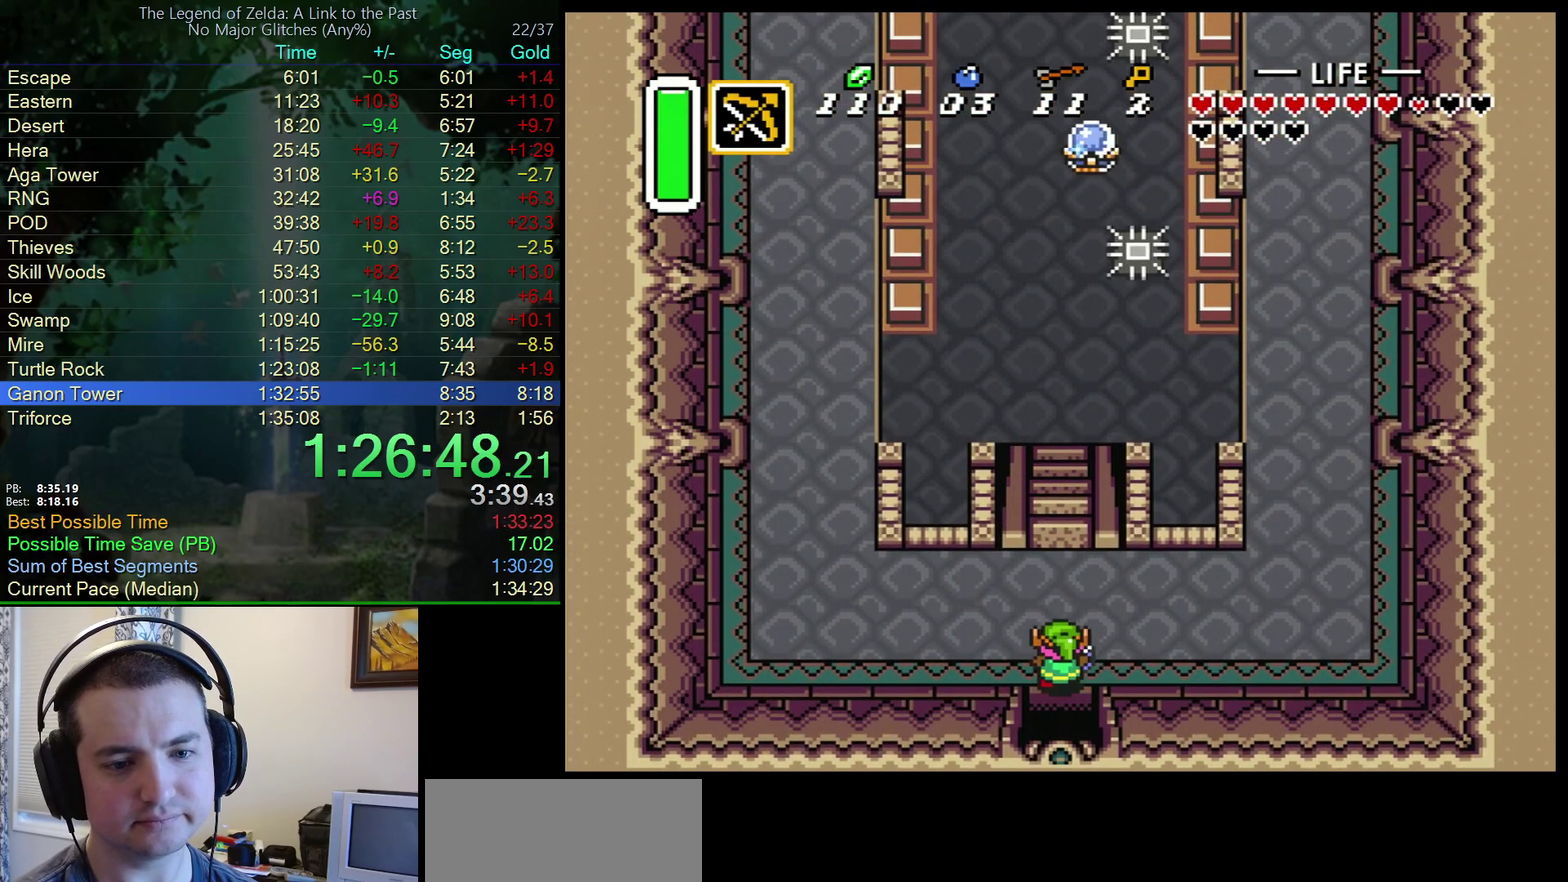
{"buttons": ["DPAD_UP"], "events": []}
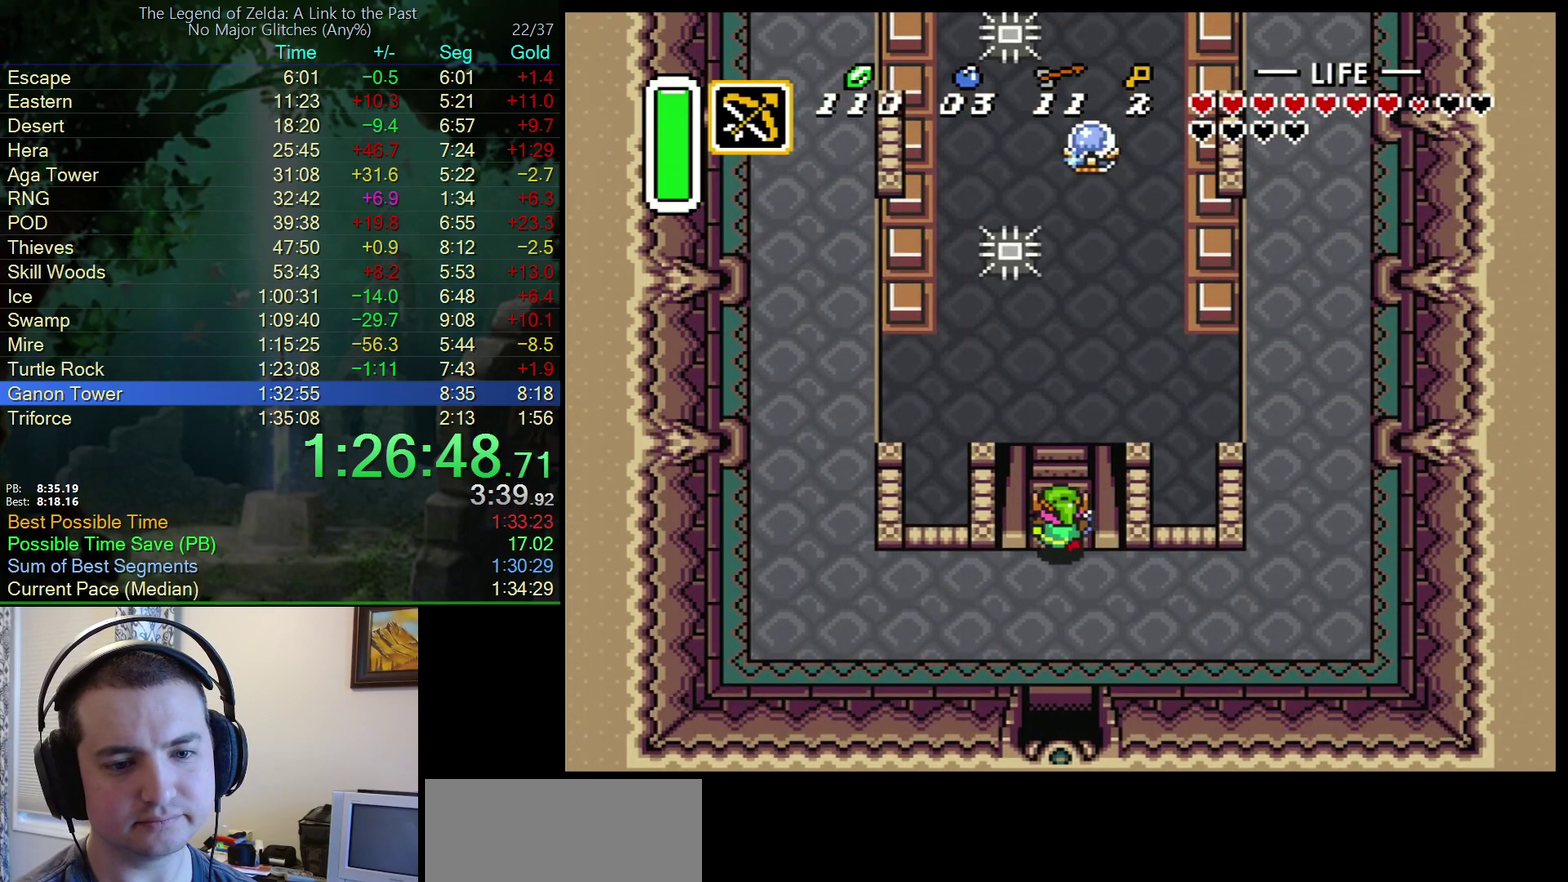
{"buttons": ["DPAD_RIGHT"], "events": [[67, "DPAD_UP", "up"], [200, "DPAD_RIGHT", "down"]]}
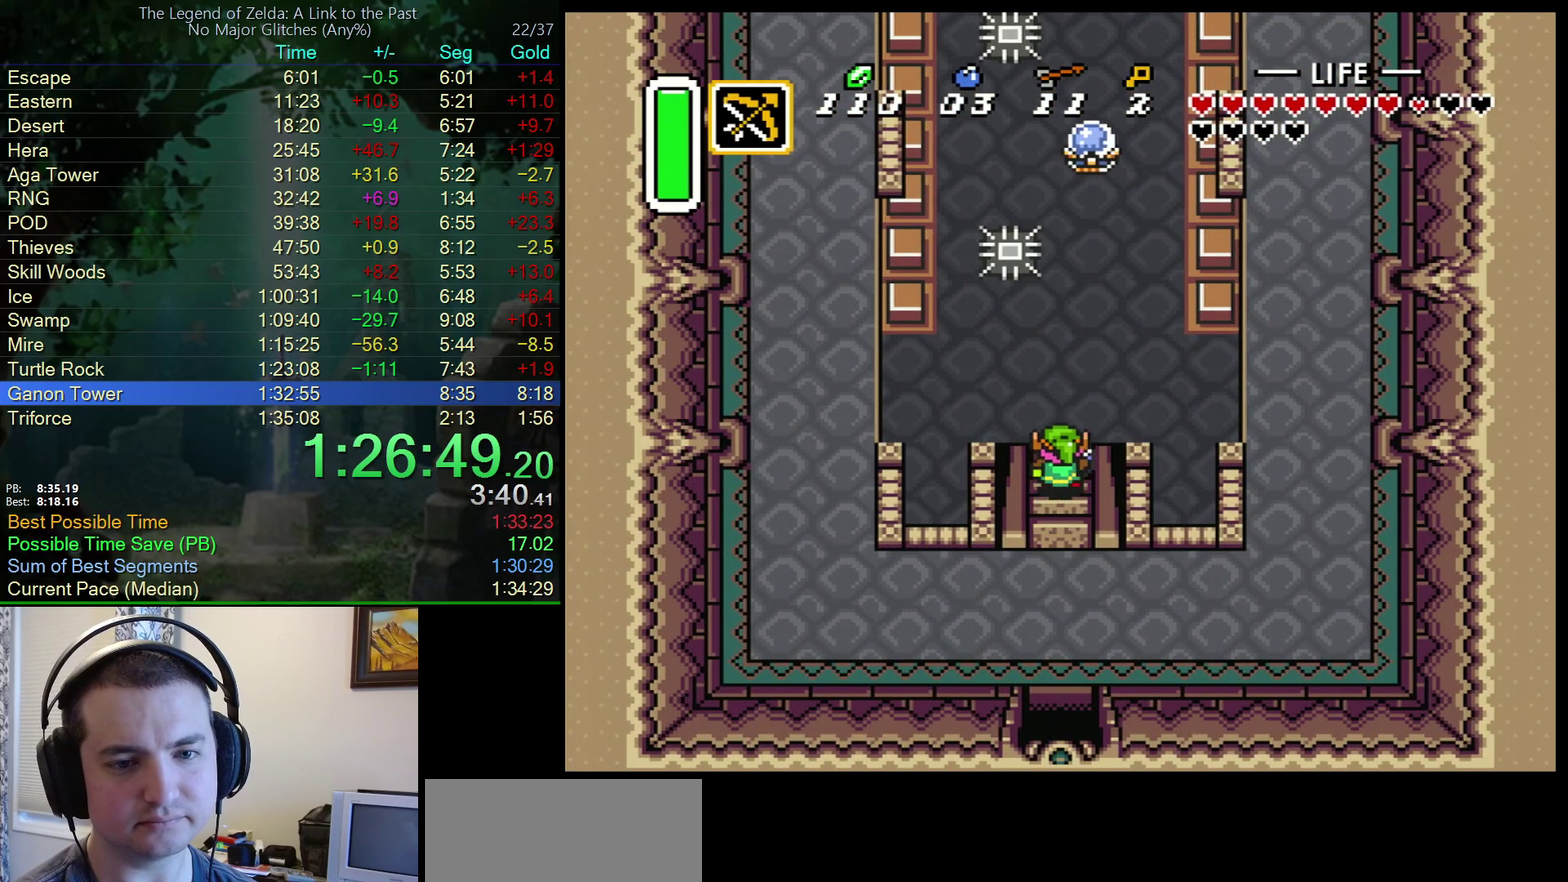
{"buttons": ["DPAD_RIGHT"], "events": []}
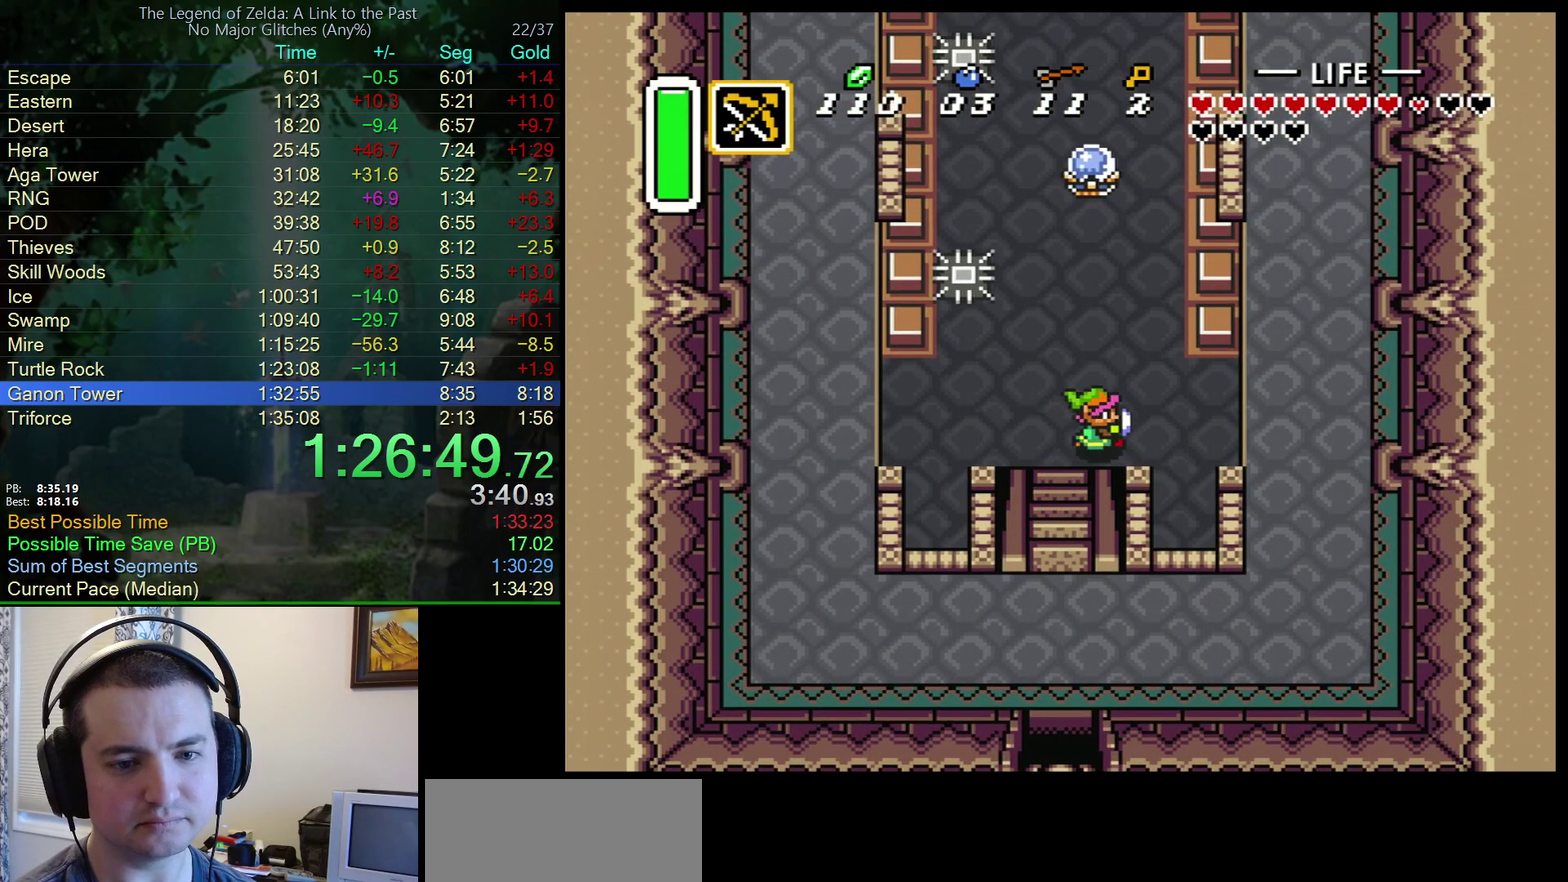
{"buttons": ["A", "DPAD_UP"], "events": [[150, "A", "down"], [217, "DPAD_RIGHT", "up"], [217, "DPAD_UP", "down"]]}
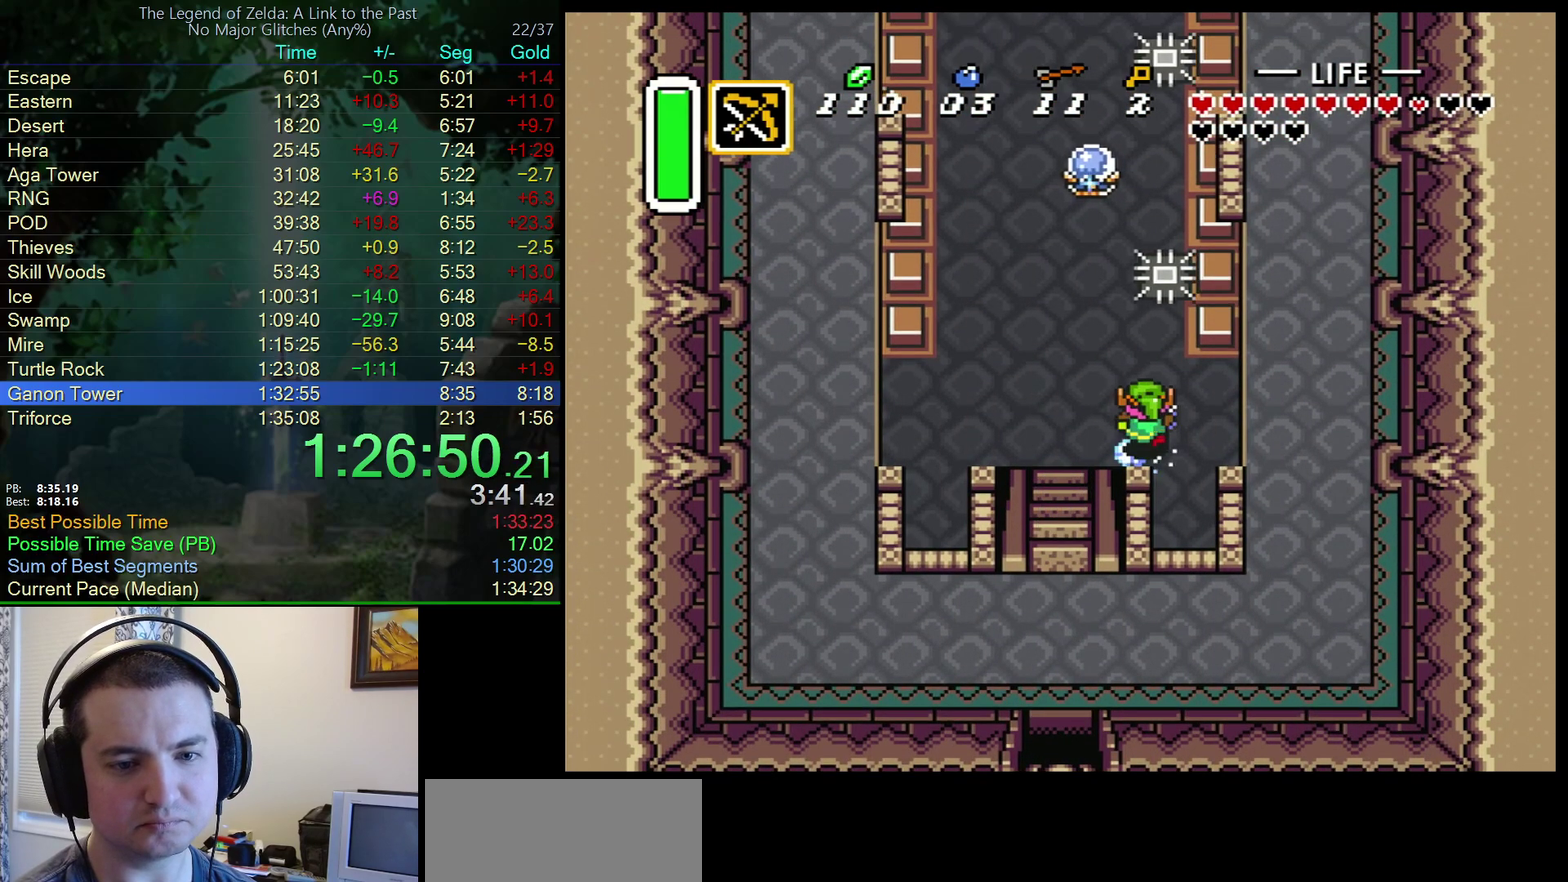
{"buttons": ["DPAD_UP"], "events": [[467, "A", "up"]]}
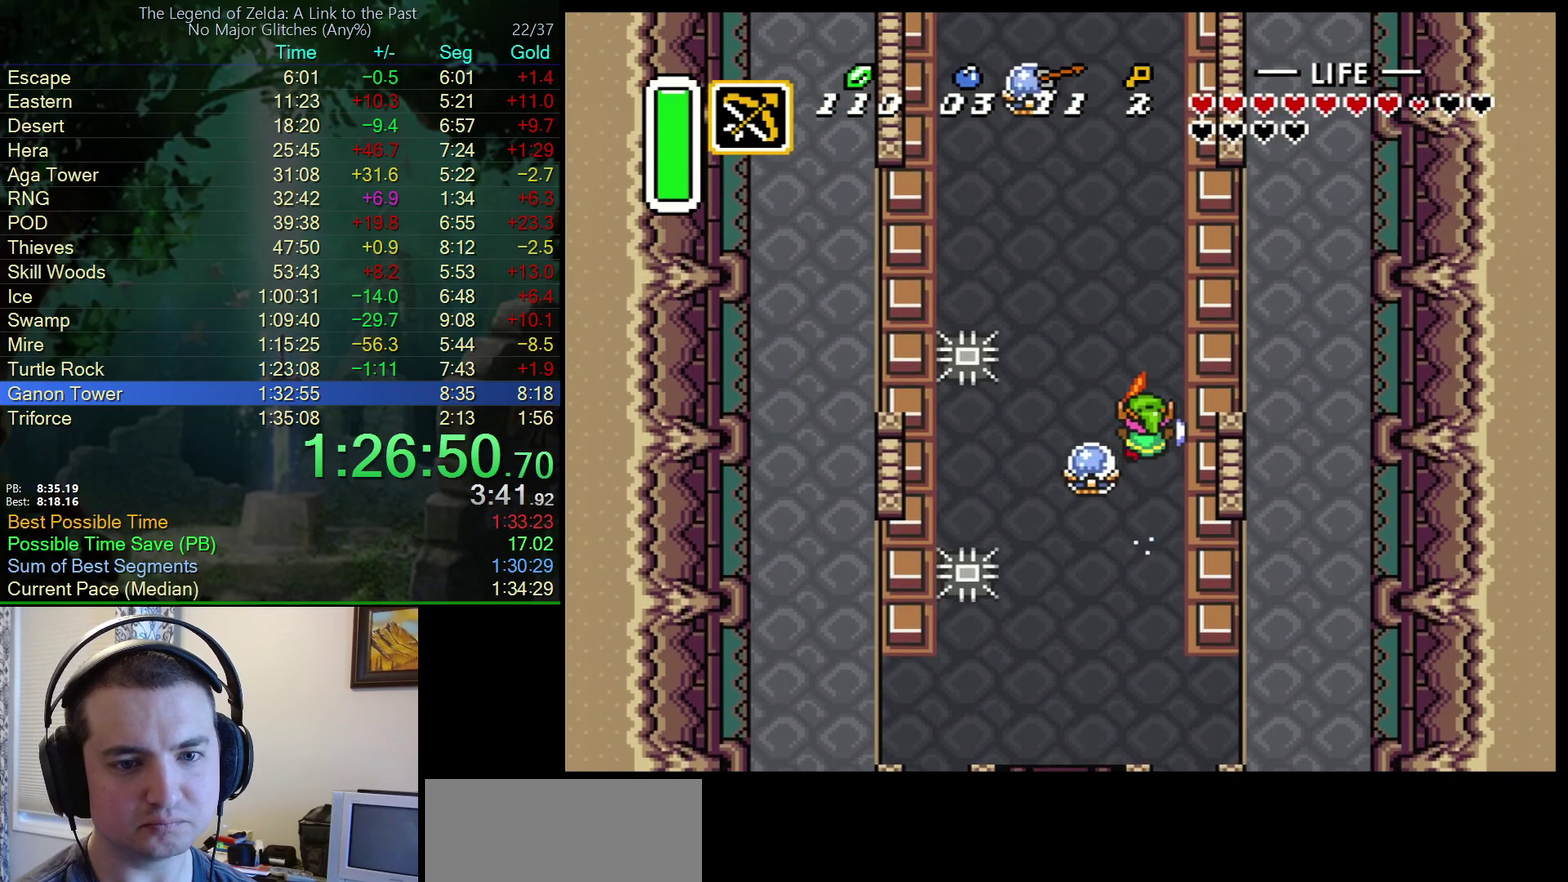
{"buttons": ["DPAD_LEFT"], "events": [[450, "DPAD_LEFT", "down"], [483, "DPAD_UP", "up"]]}
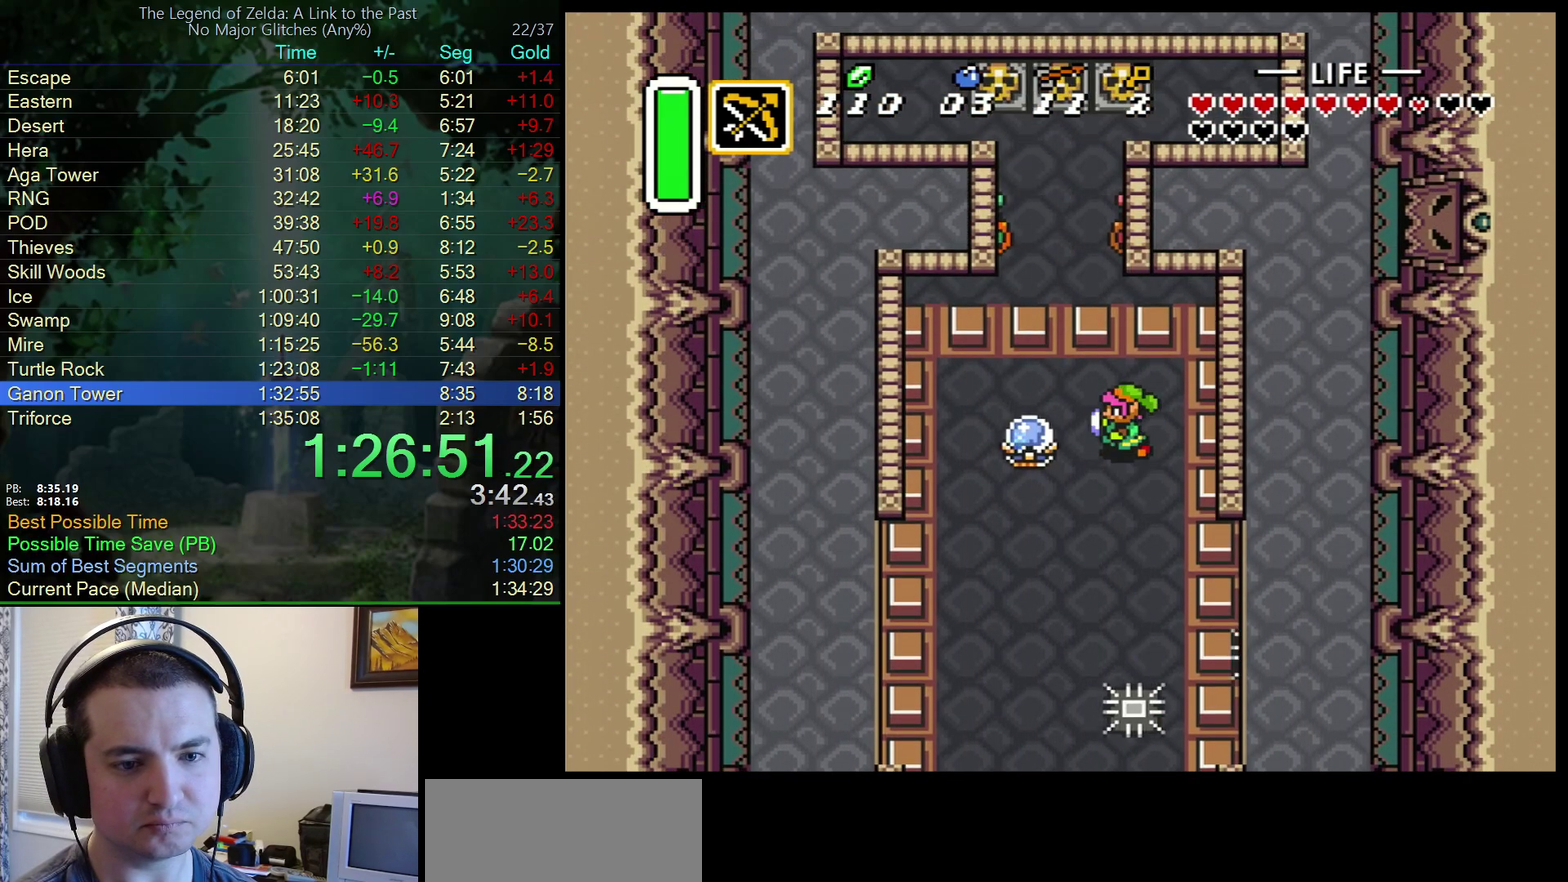
{"buttons": ["DPAD_LEFT"], "events": [[50, "B", "down"], [350, "B", "up"]]}
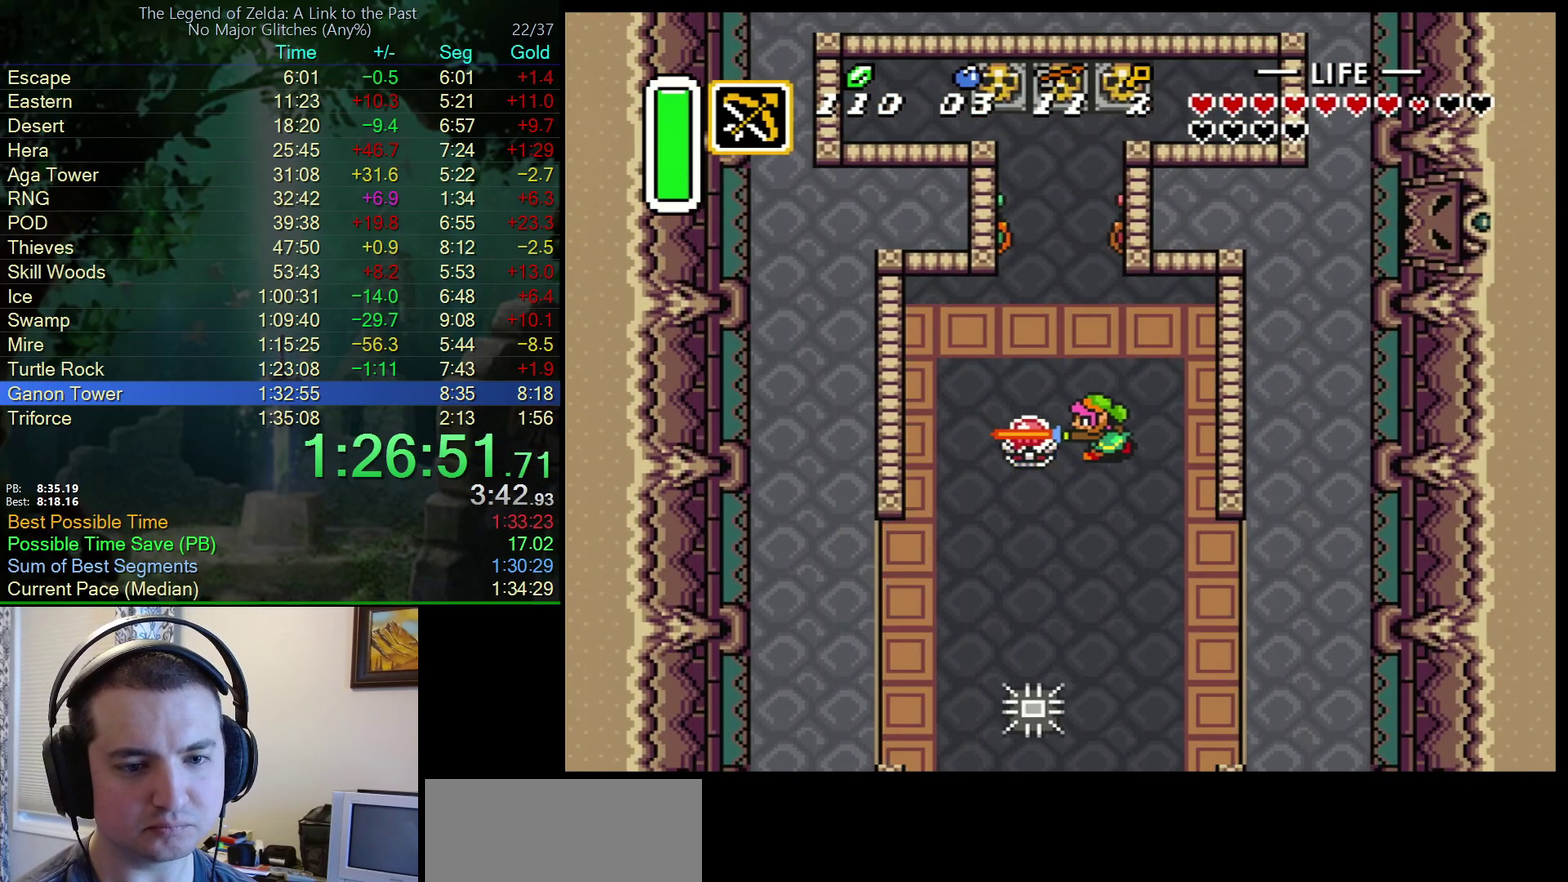
{"buttons": ["A", "DPAD_UP"], "events": [[217, "A", "down"], [283, "DPAD_UP", "down"], [317, "DPAD_LEFT", "up"]]}
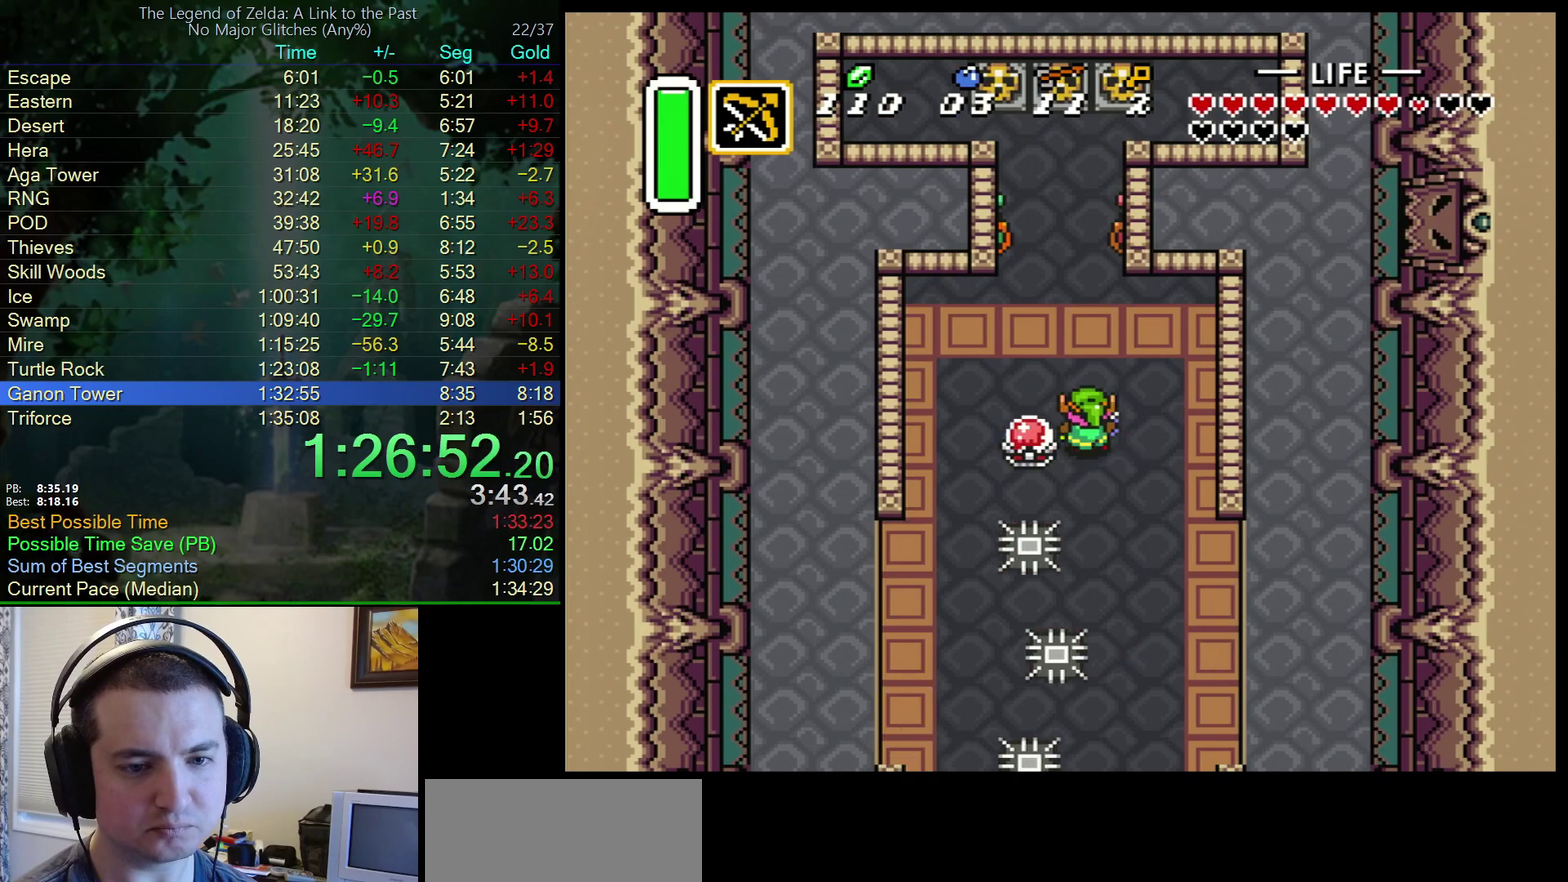
{"buttons": ["A", "DPAD_UP"], "events": []}
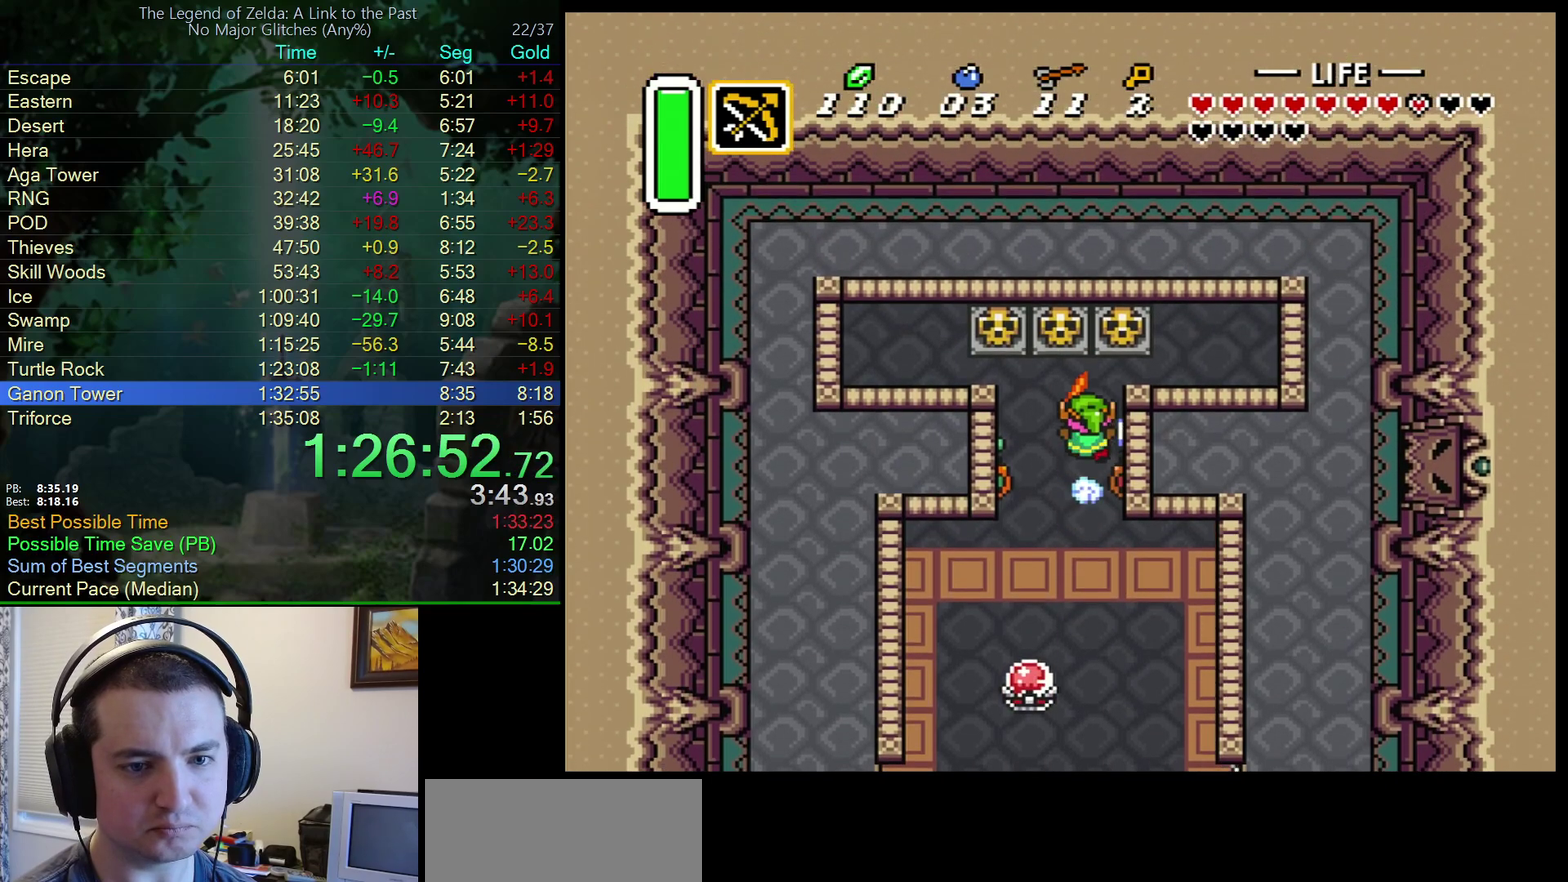
{"buttons": ["DPAD_UP"], "events": [[33, "A", "up"], [50, "DPAD_LEFT", "down"], [133, "A", "down"], [200, "DPAD_LEFT", "up"], [267, "A", "up"]]}
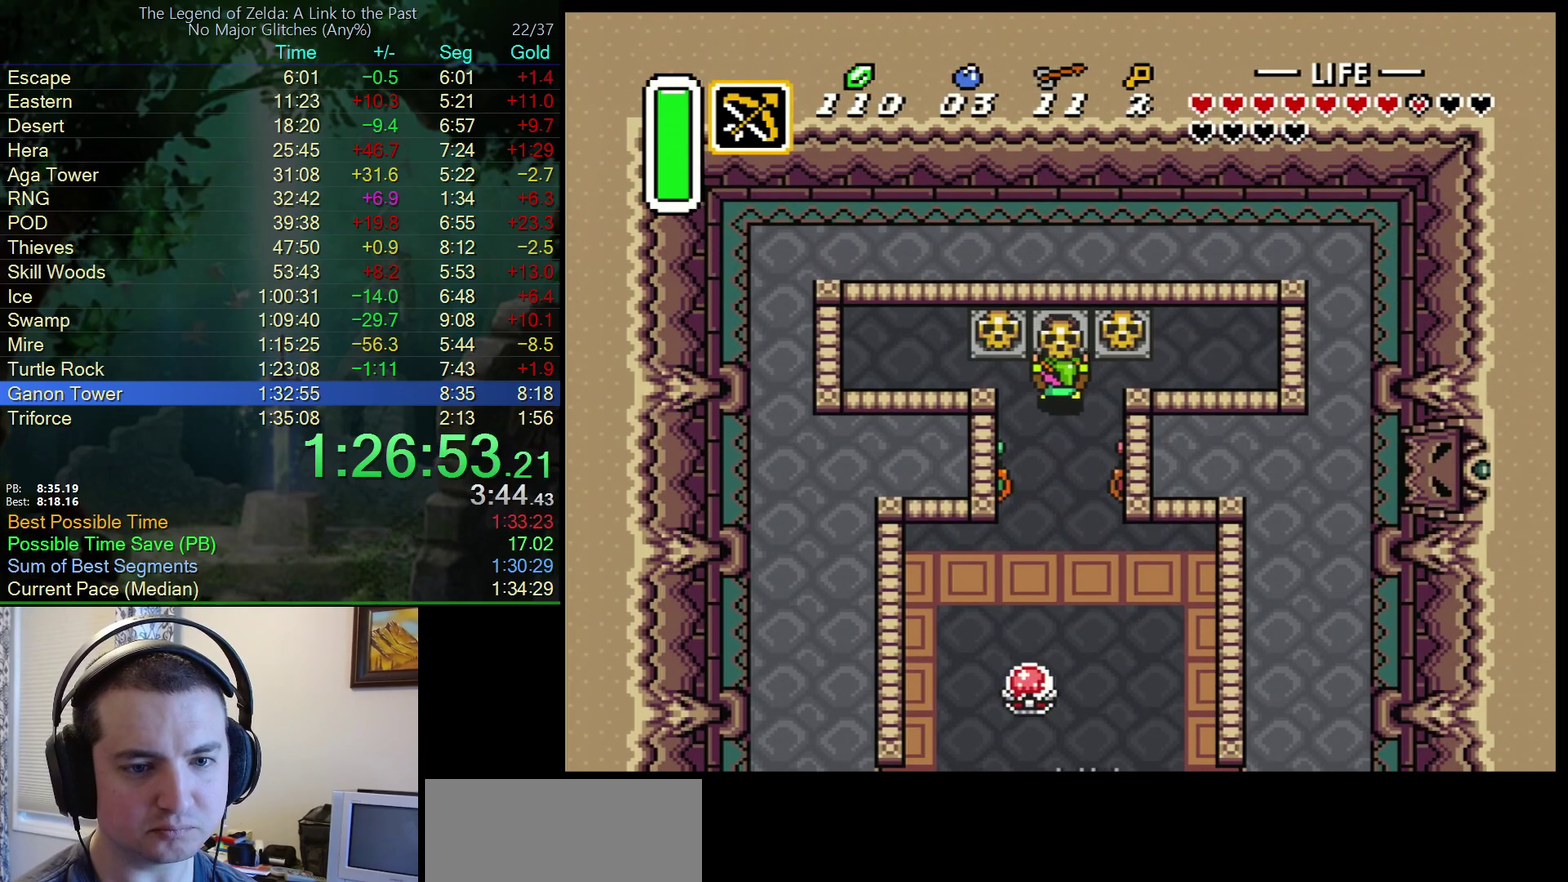
{"buttons": ["DPAD_UP"], "events": [[33, "A", "down"], [133, "A", "up"]]}
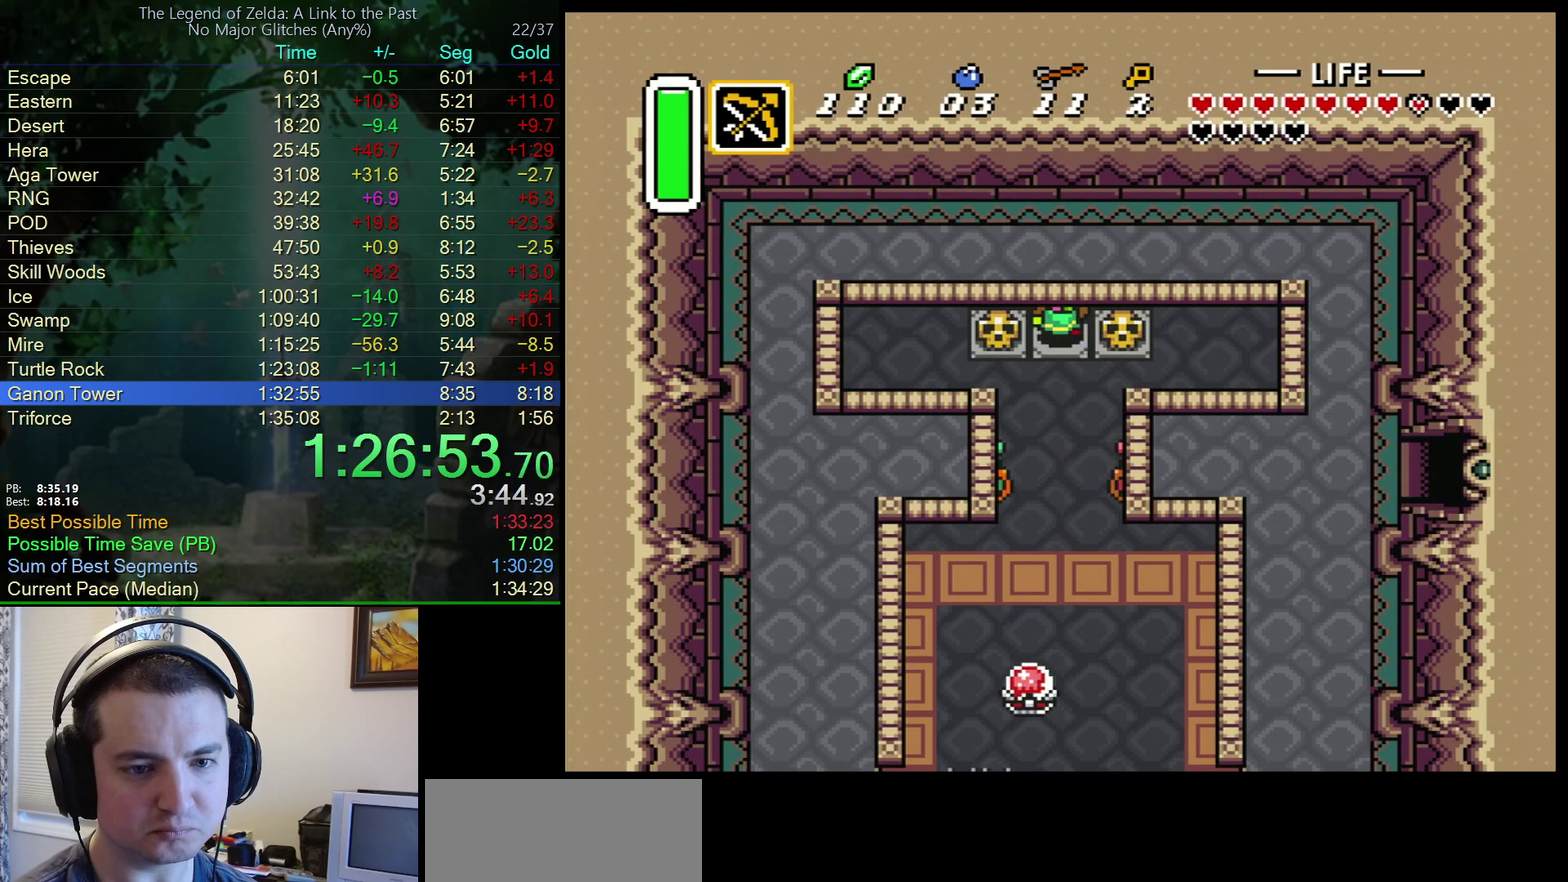
{"buttons": ["A", "DPAD_LEFT"], "events": [[33, "DPAD_LEFT", "down"], [100, "DPAD_UP", "up"], [483, "A", "down"]]}
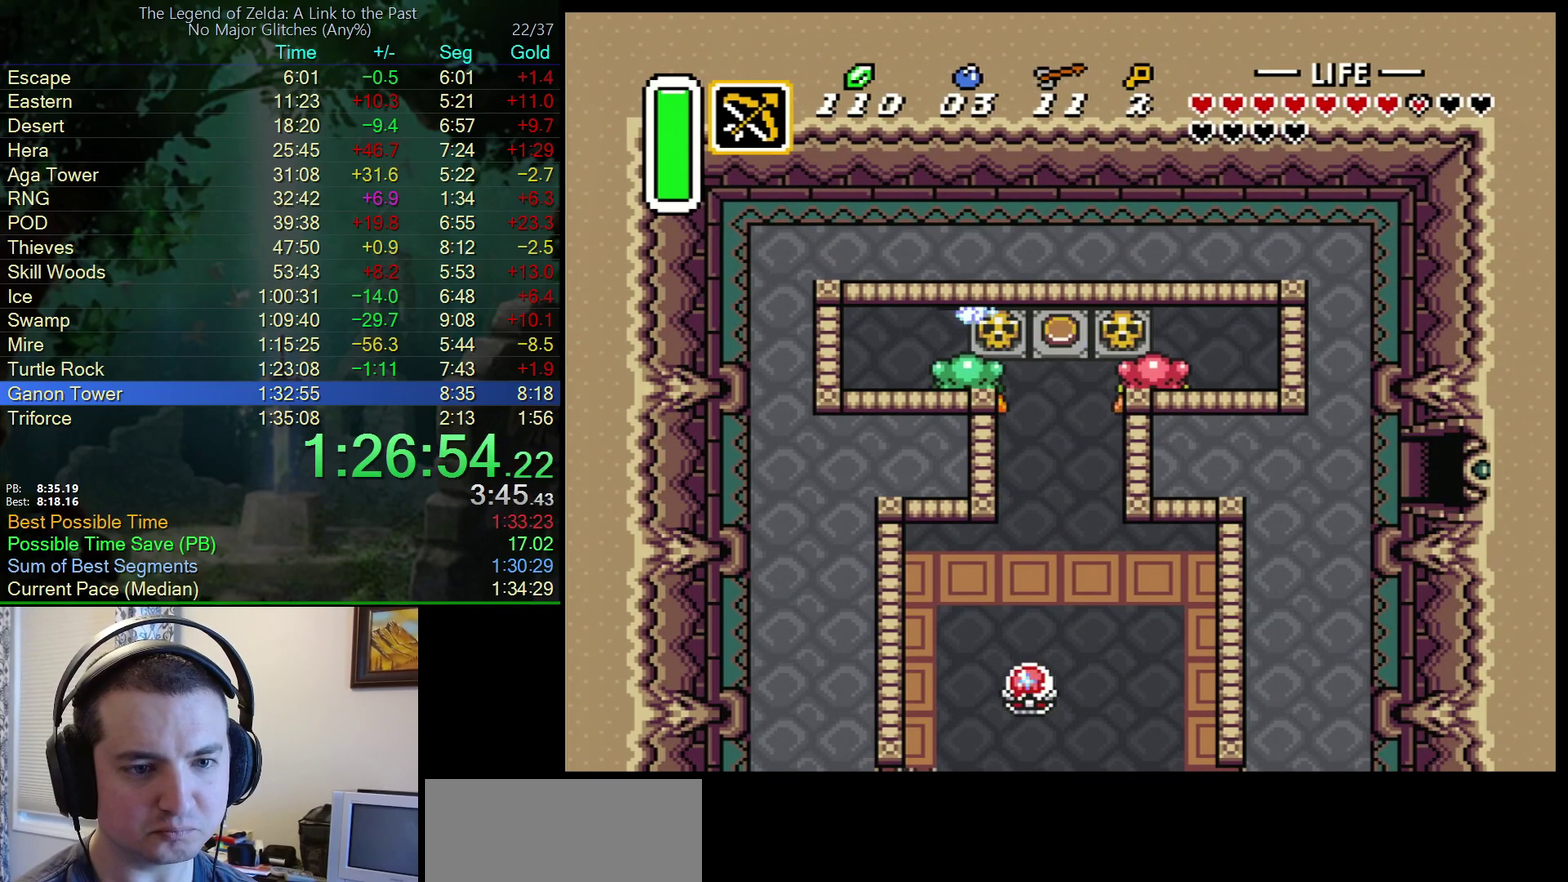
{"buttons": ["A", "DPAD_DOWN"], "events": [[33, "DPAD_DOWN", "down"], [50, "DPAD_LEFT", "up"]]}
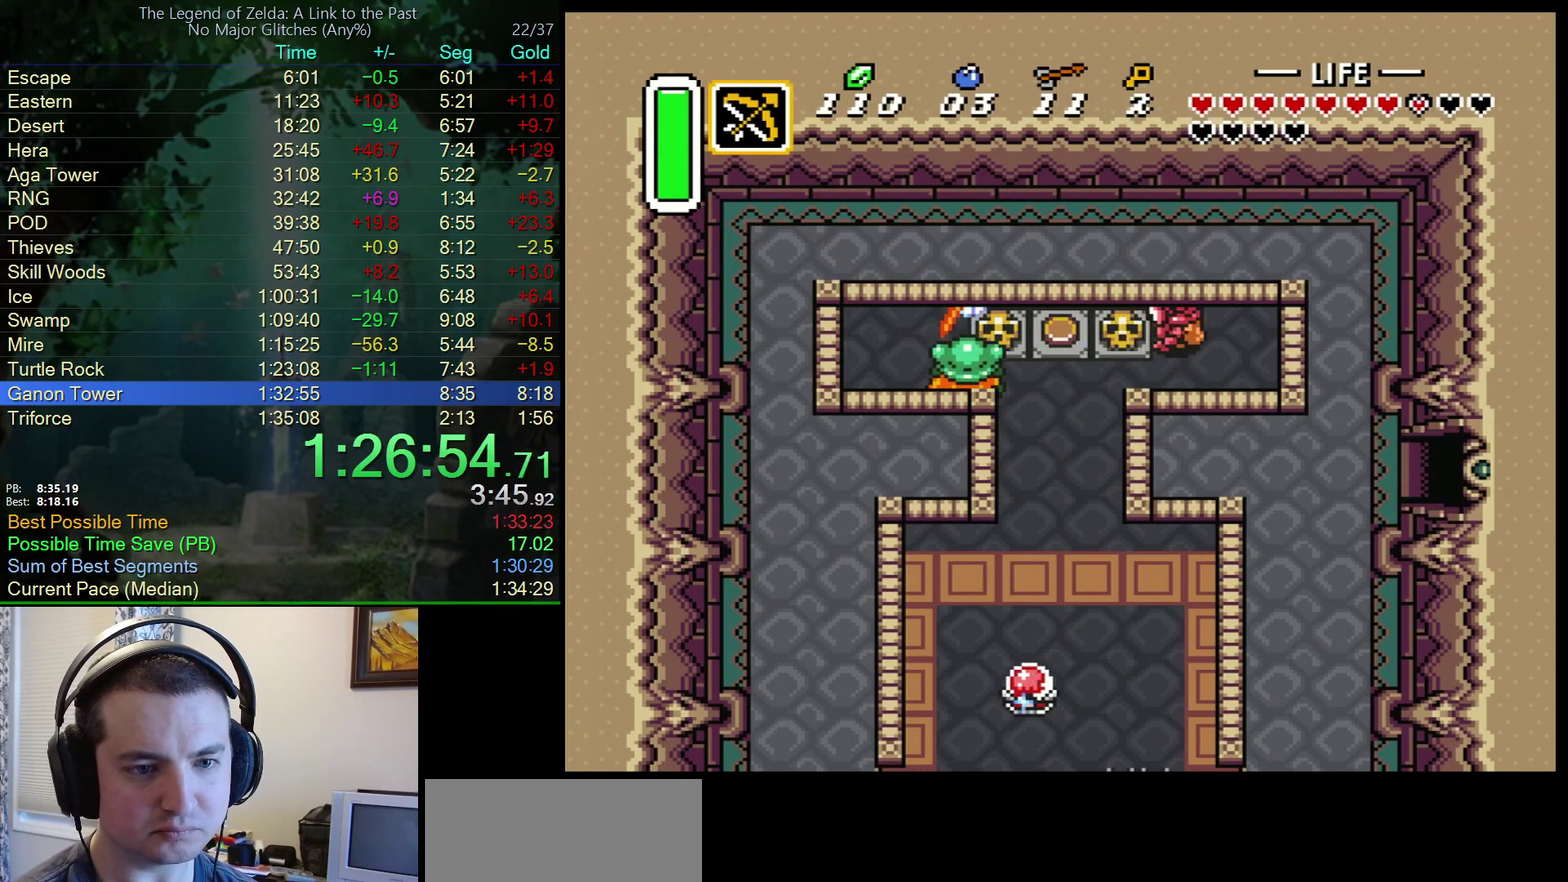
{"buttons": ["A", "DPAD_DOWN"], "events": []}
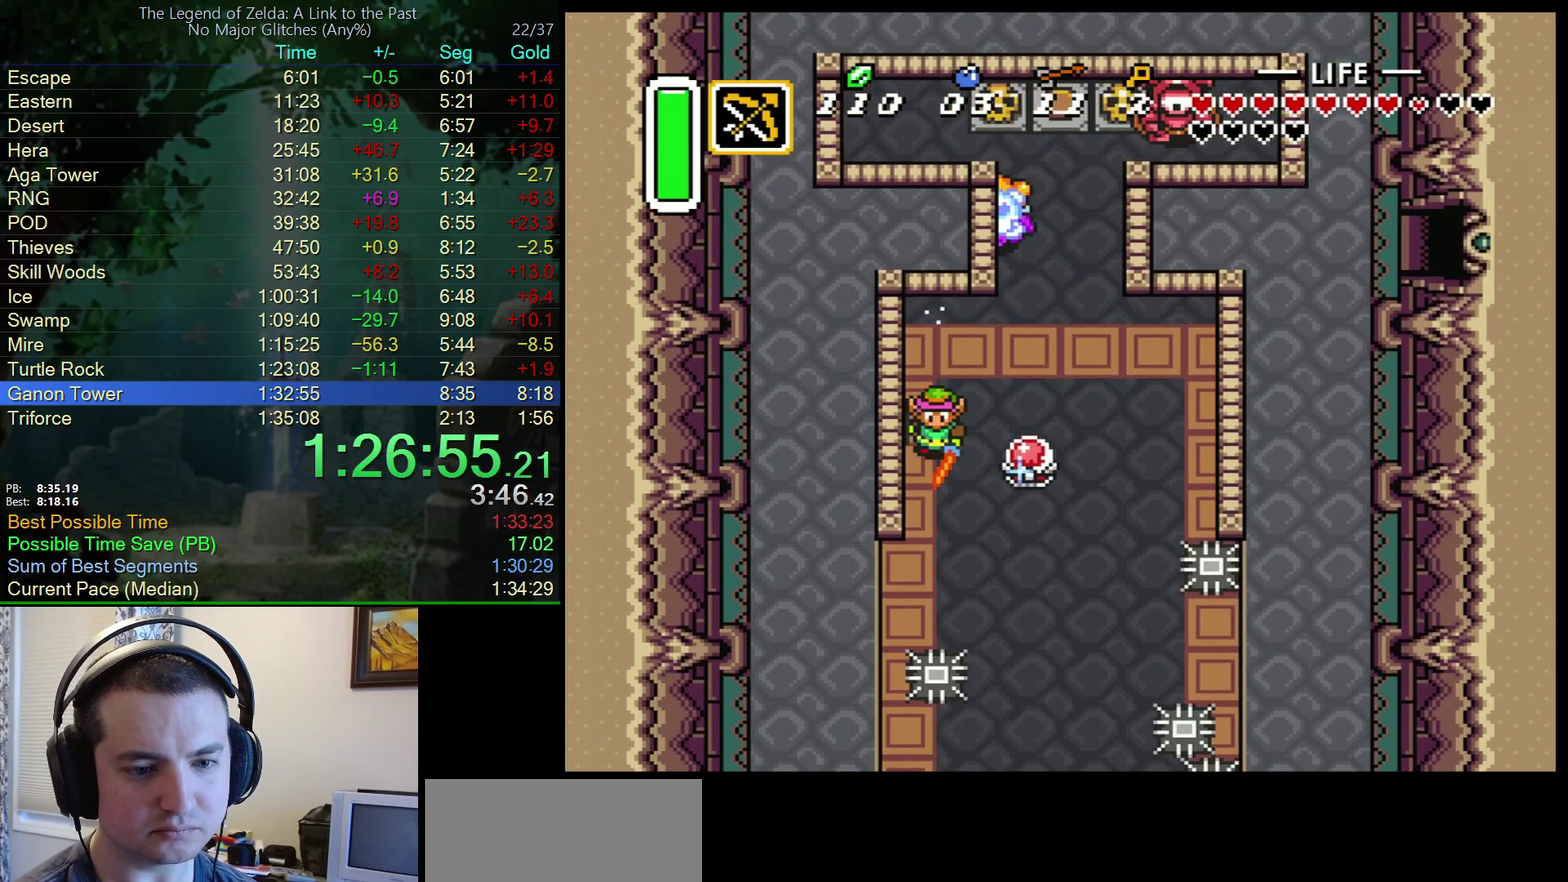
{"buttons": ["A", "DPAD_DOWN"], "events": []}
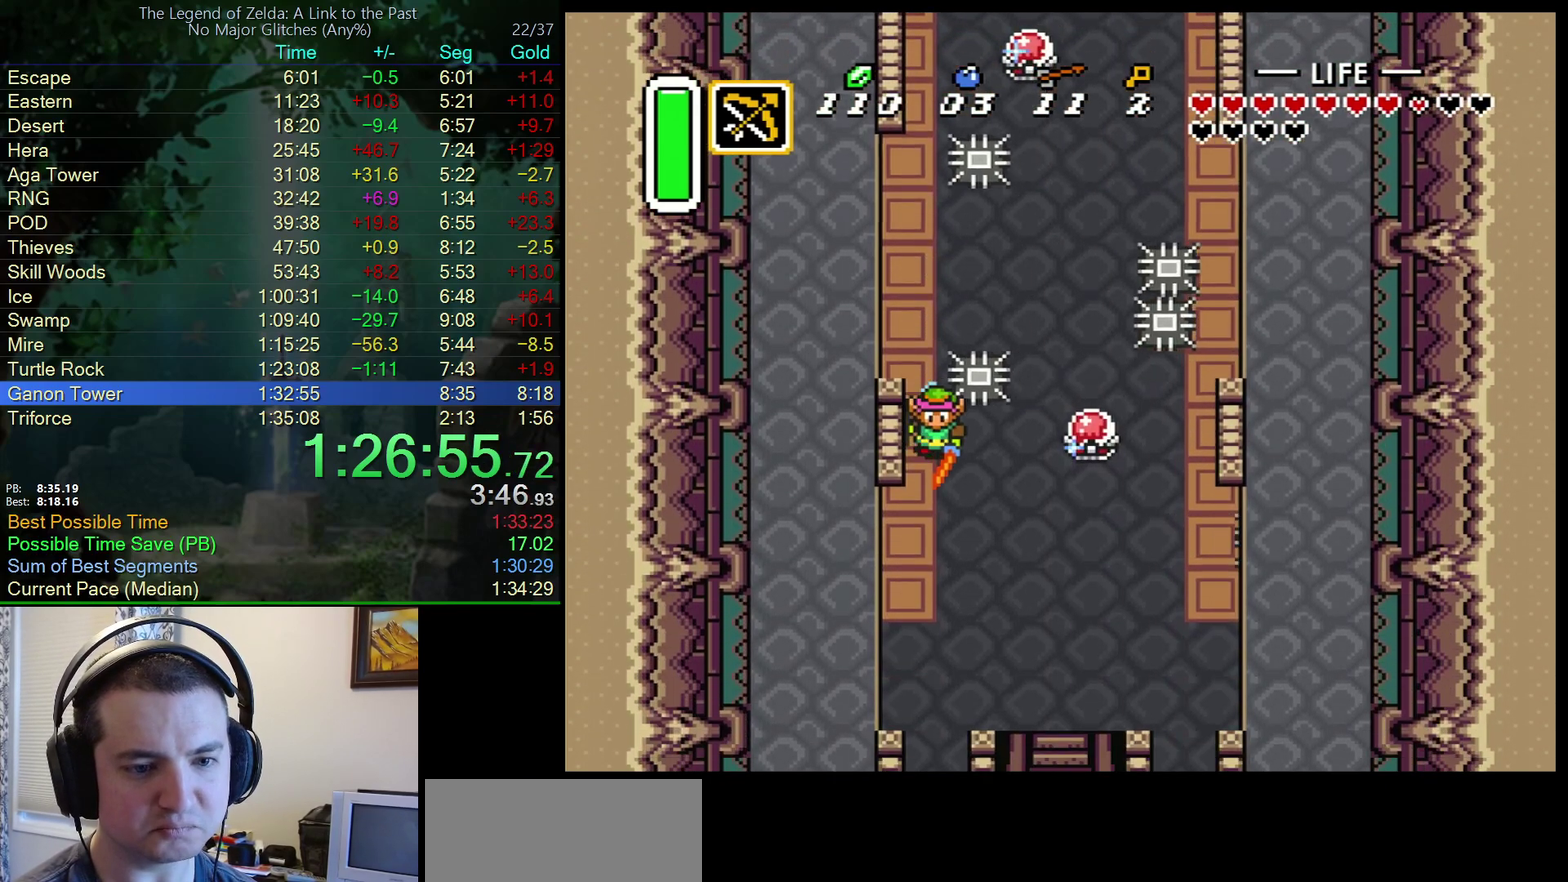
{"buttons": ["DPAD_DOWN", "DPAD_RIGHT"], "events": [[233, "DPAD_RIGHT", "down"], [333, "A", "up"]]}
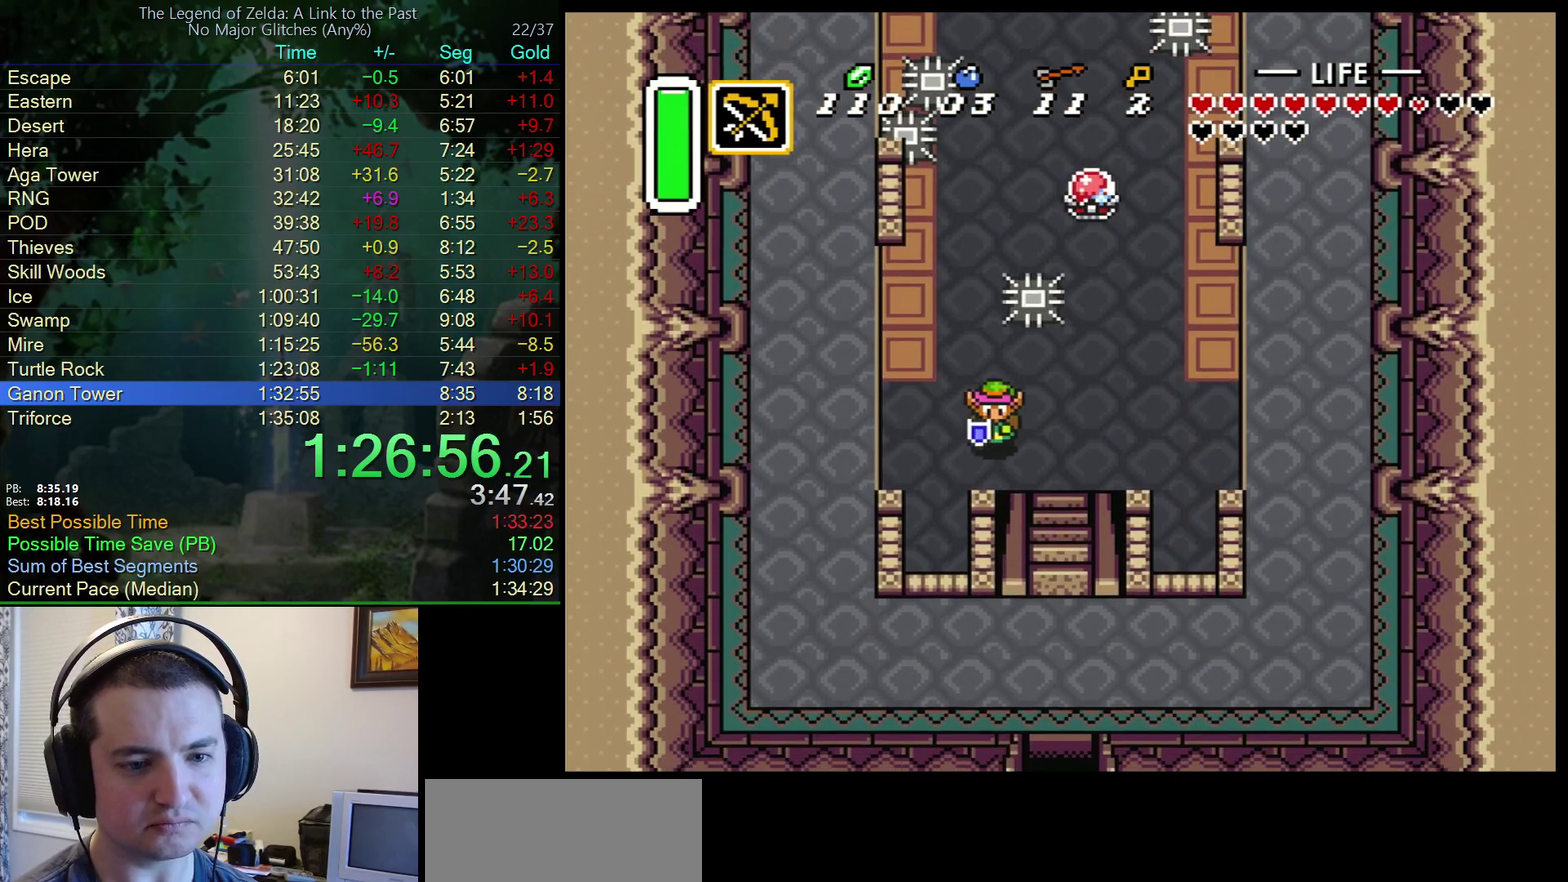
{"buttons": ["DPAD_DOWN"], "events": [[267, "DPAD_RIGHT", "up"]]}
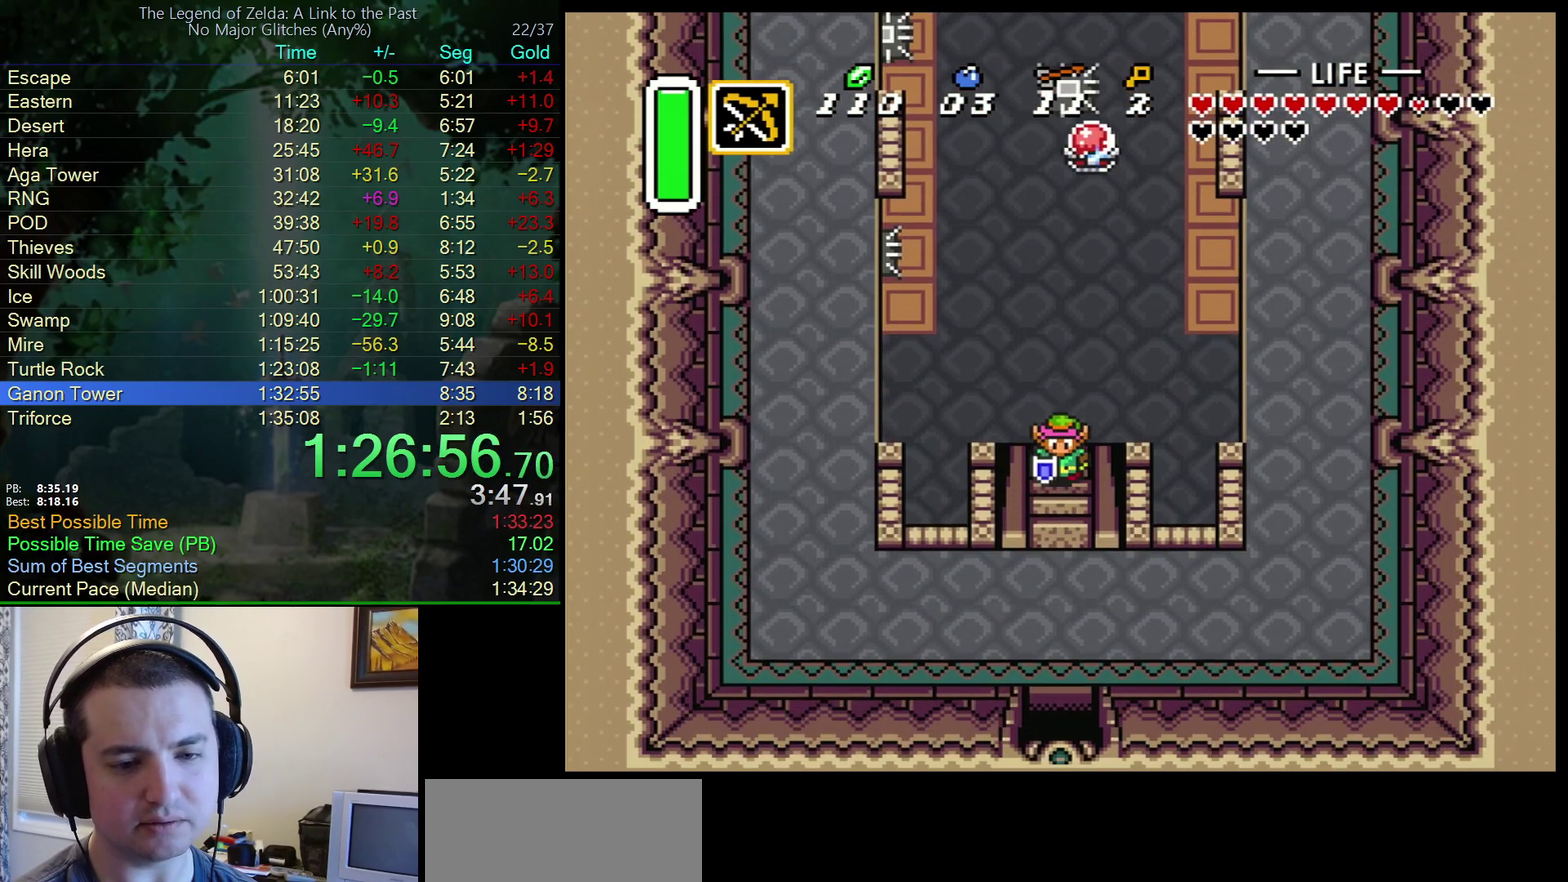
{"buttons": ["DPAD_RIGHT"], "events": [[300, "DPAD_DOWN", "up"], [433, "DPAD_RIGHT", "down"]]}
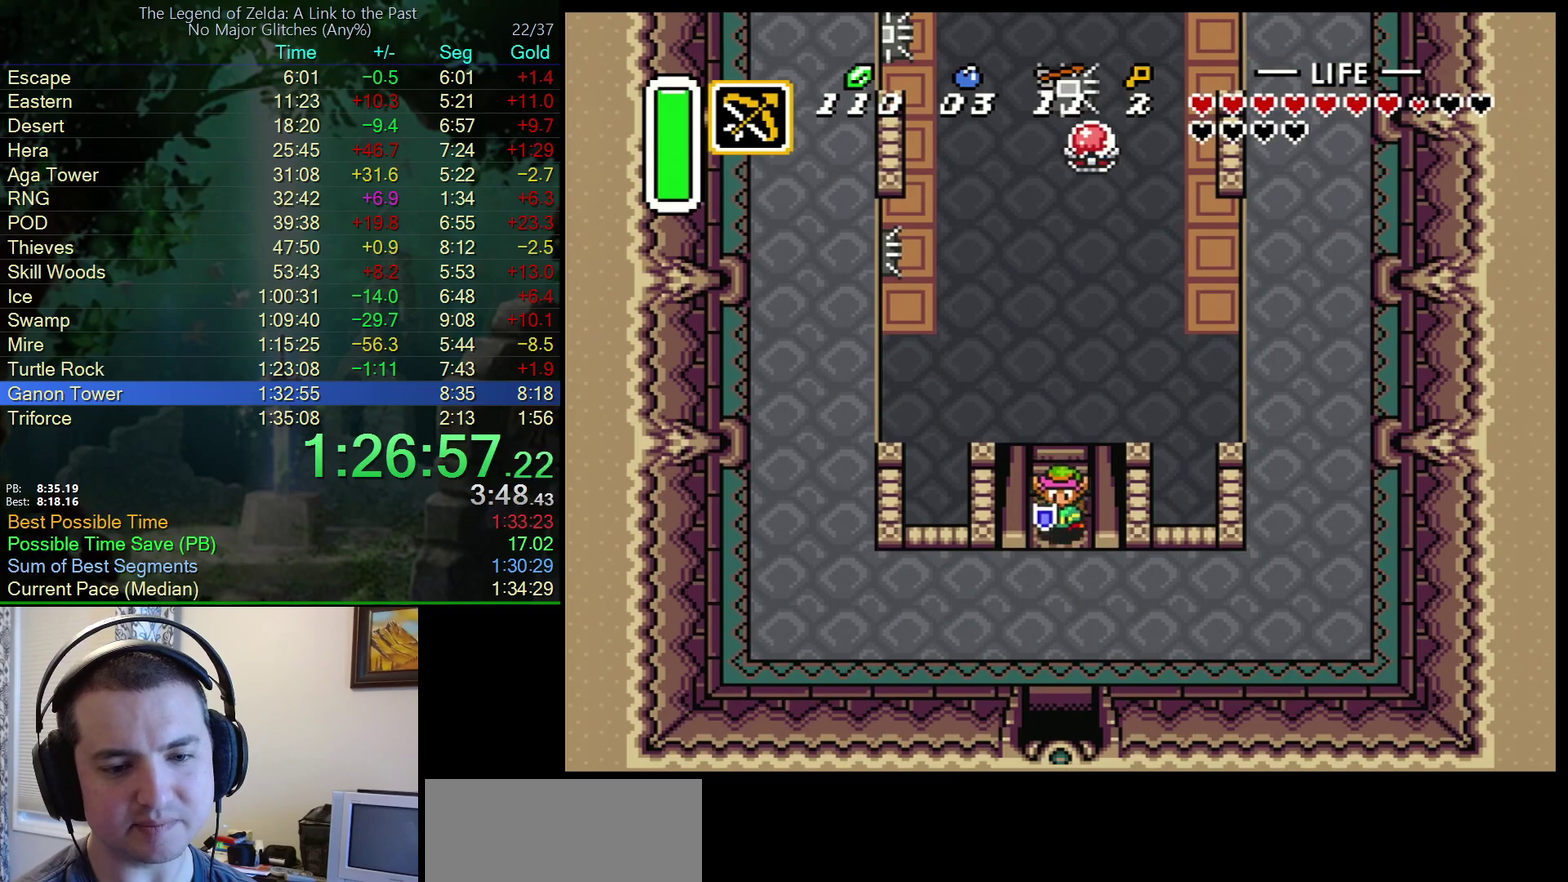
{"buttons": ["DPAD_RIGHT"], "events": []}
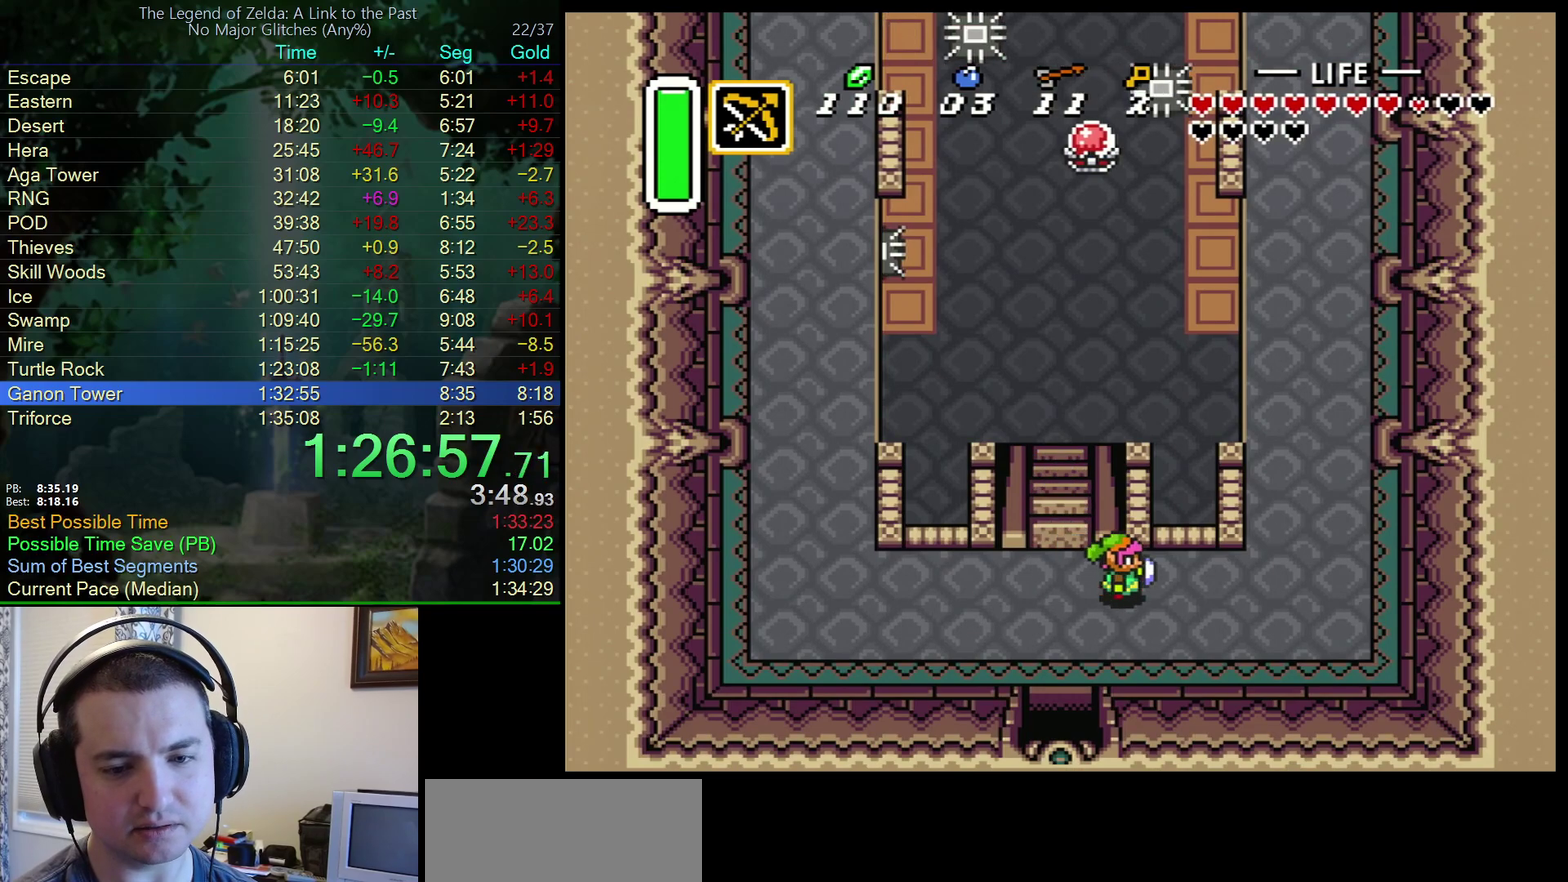
{"buttons": ["DPAD_RIGHT"], "events": []}
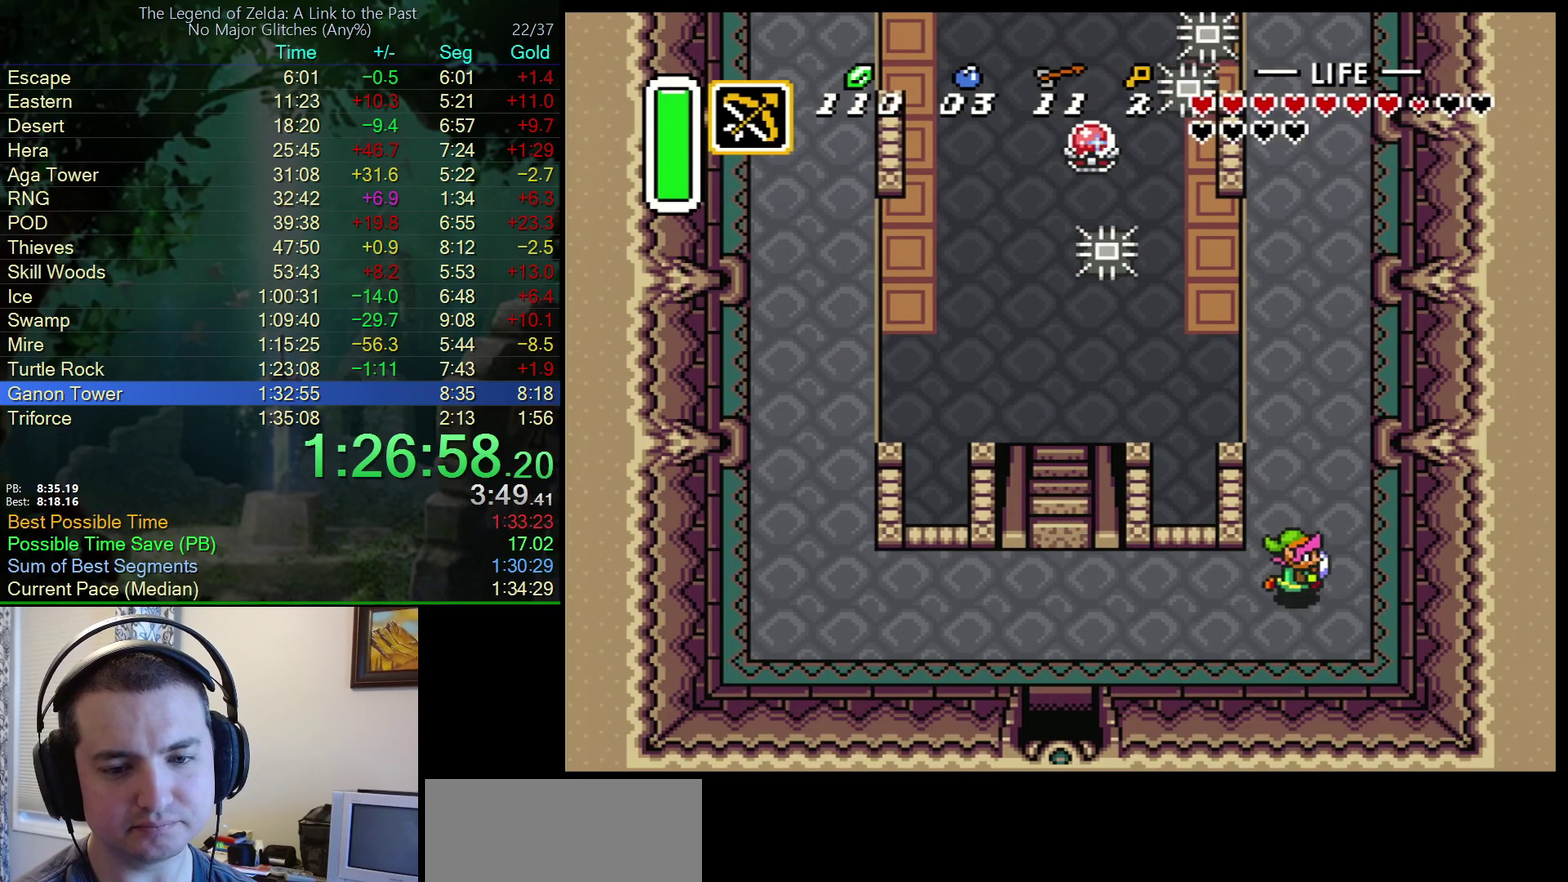
{"buttons": ["A", "DPAD_UP"], "events": [[17, "A", "down"], [33, "DPAD_RIGHT", "up"], [33, "DPAD_UP", "down"]]}
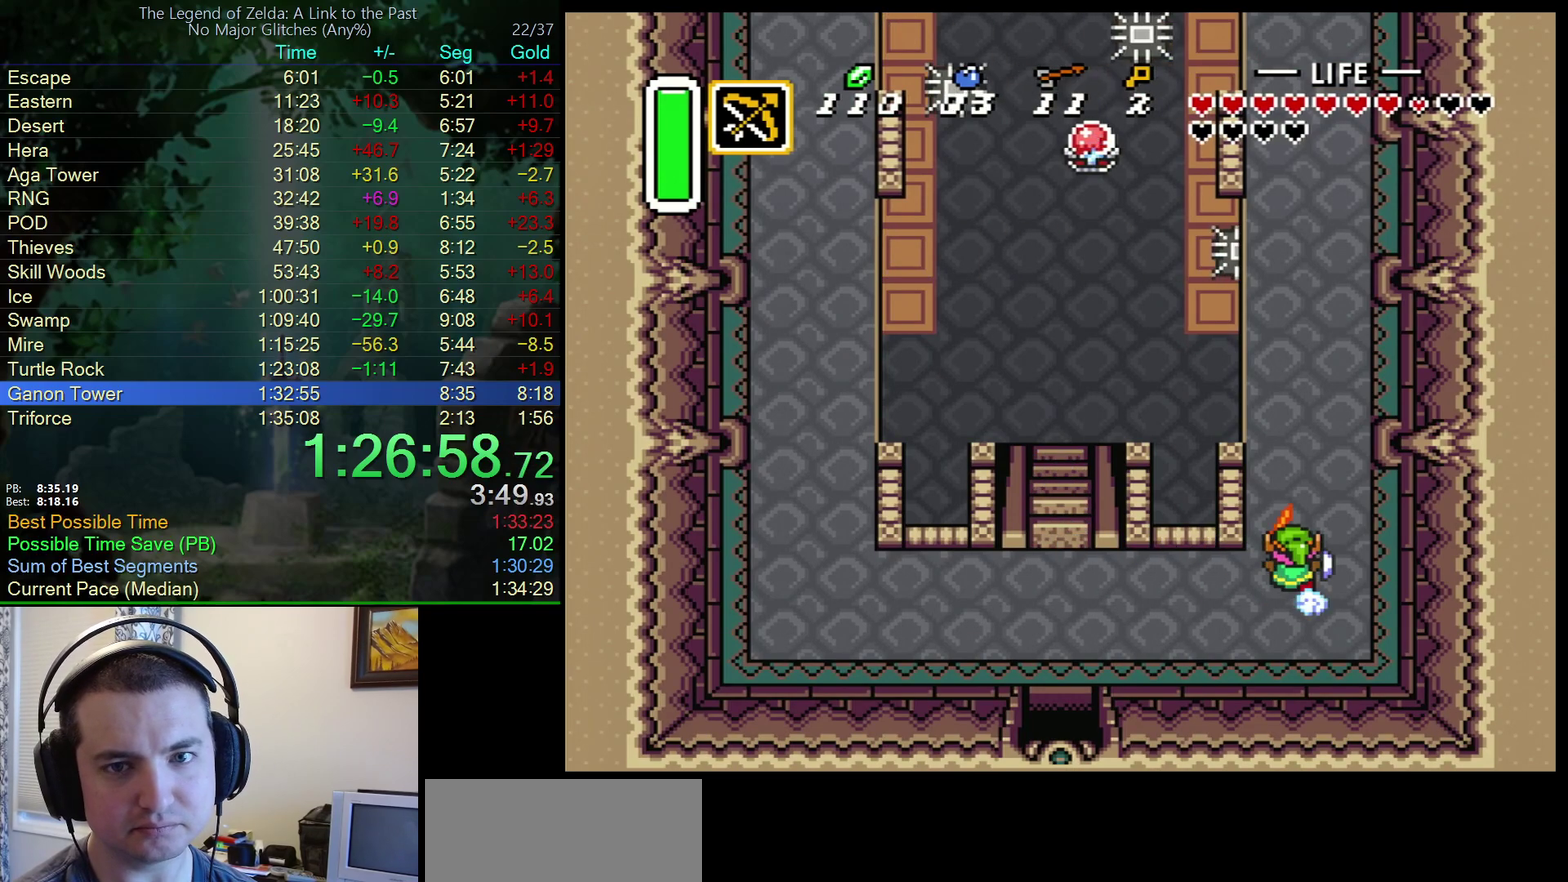
{"buttons": ["A", "DPAD_UP"], "events": []}
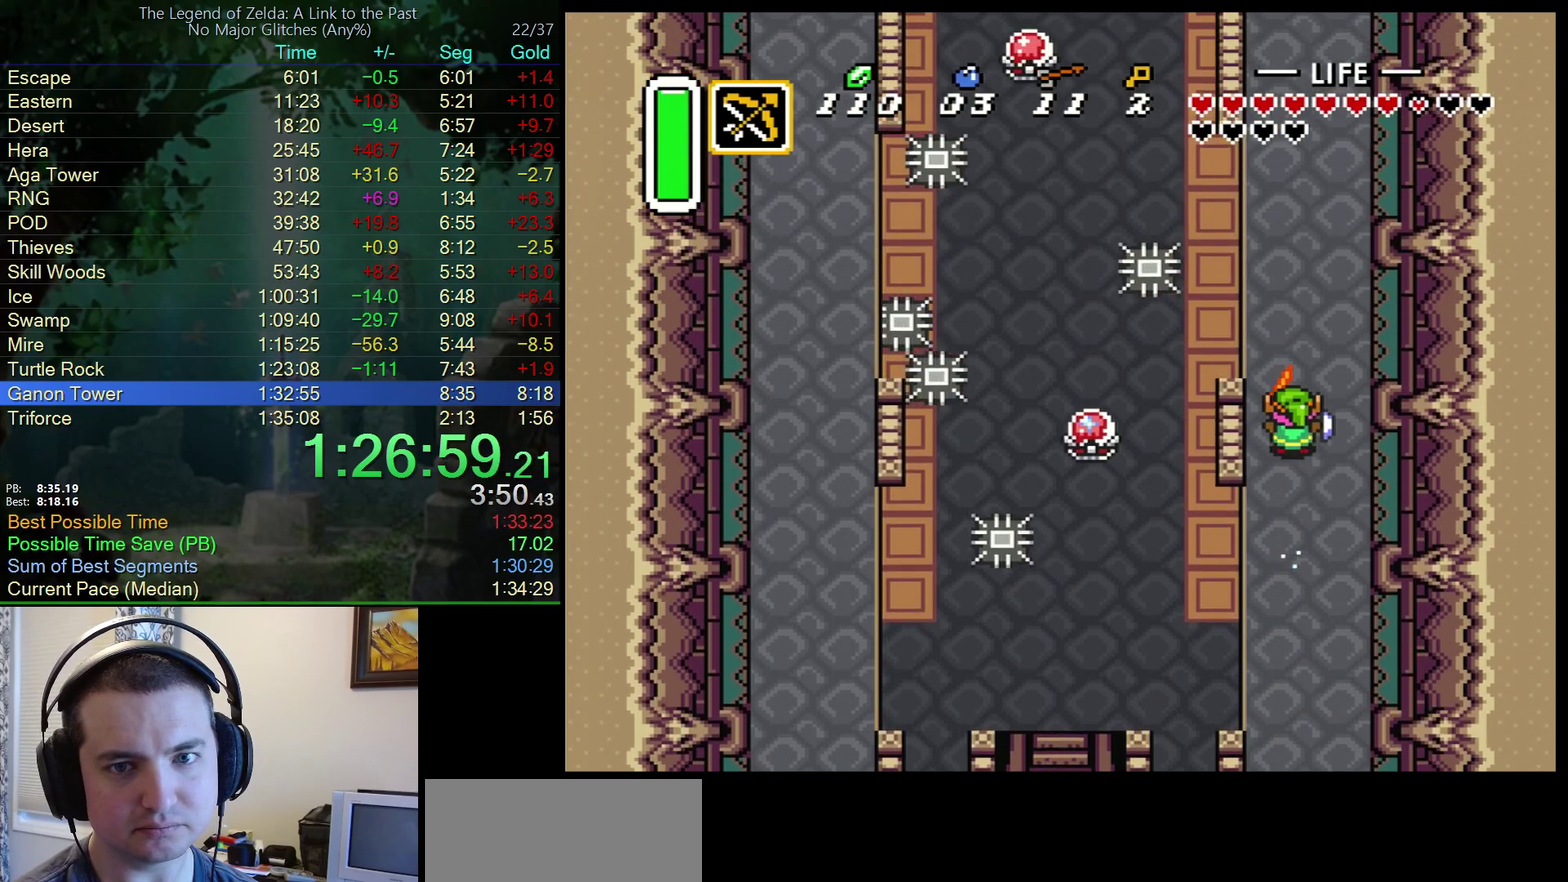
{"buttons": ["DPAD_UP"], "events": [[67, "A", "up"]]}